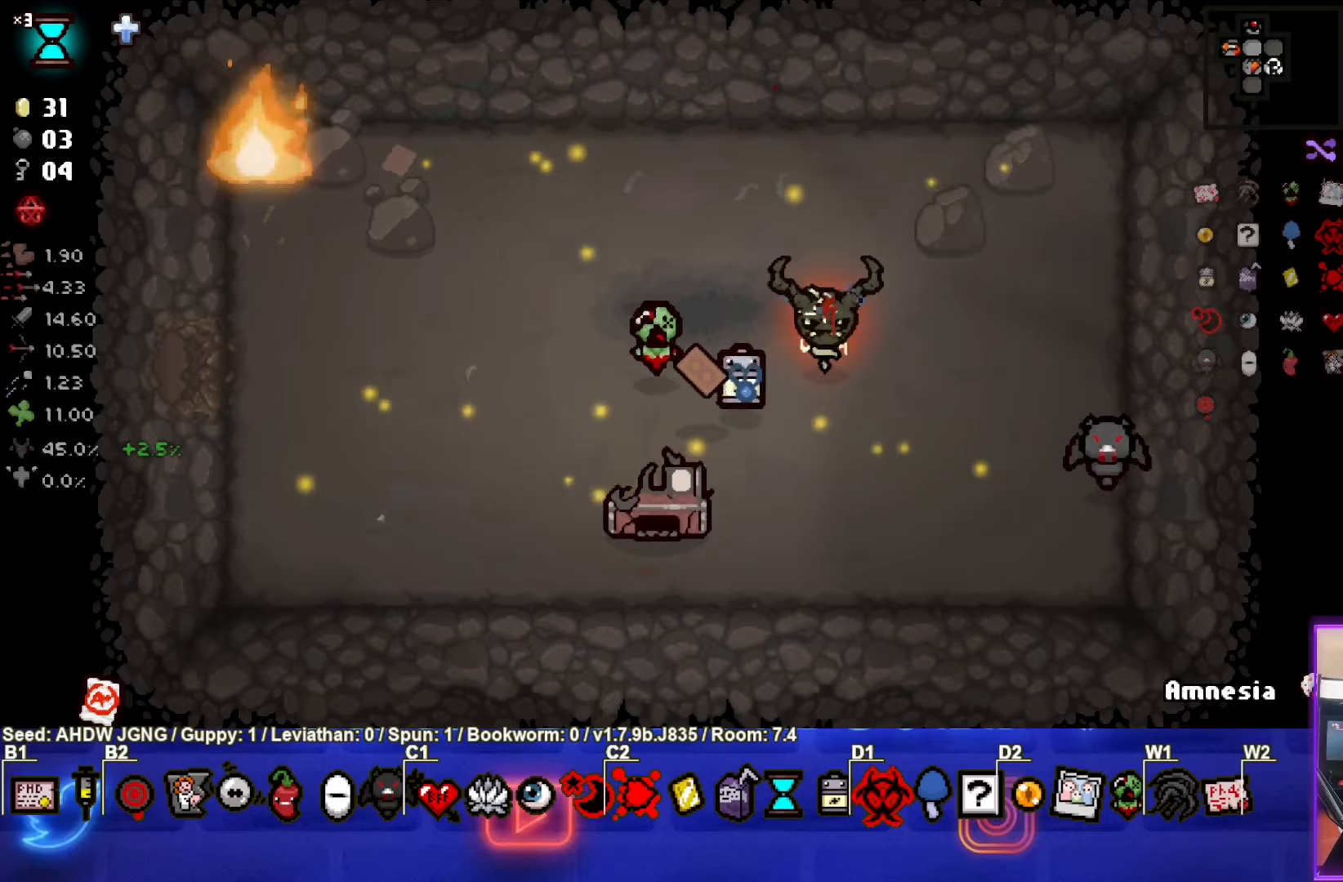
Gameplay with a controller (PlayStation layout); each line is a JSON object with the inputs held at the frame after it. "events" lists button and stick changes between this image and that frame as [ms after this image, input, new state], when the widget could be followed in between. Not read: right_stick.
{"buttons": [], "left_stick": "center", "events": []}
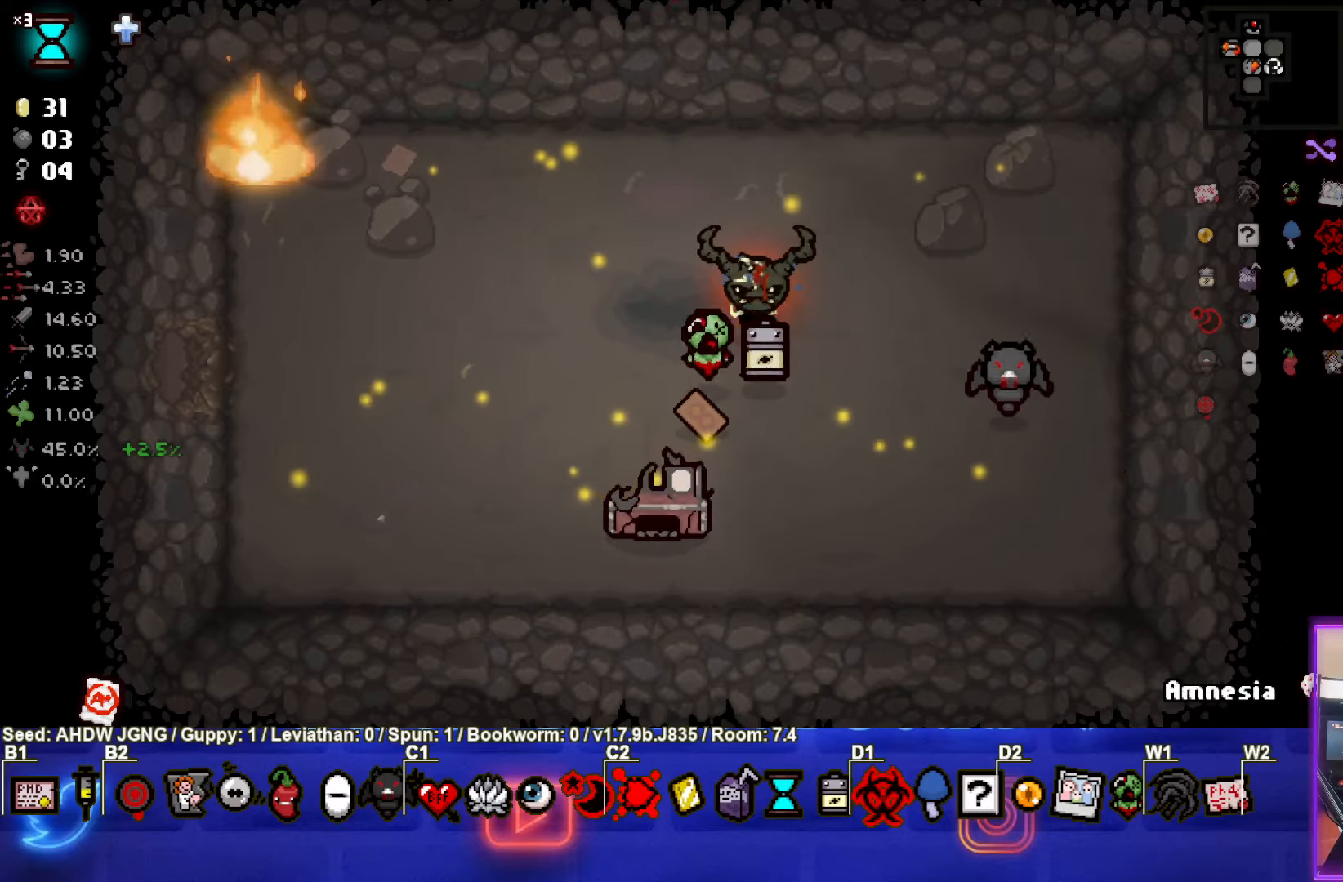
{"buttons": [], "left_stick": "left", "events": [[83, "left_stick", "down-left"], [350, "left_stick", "left"]]}
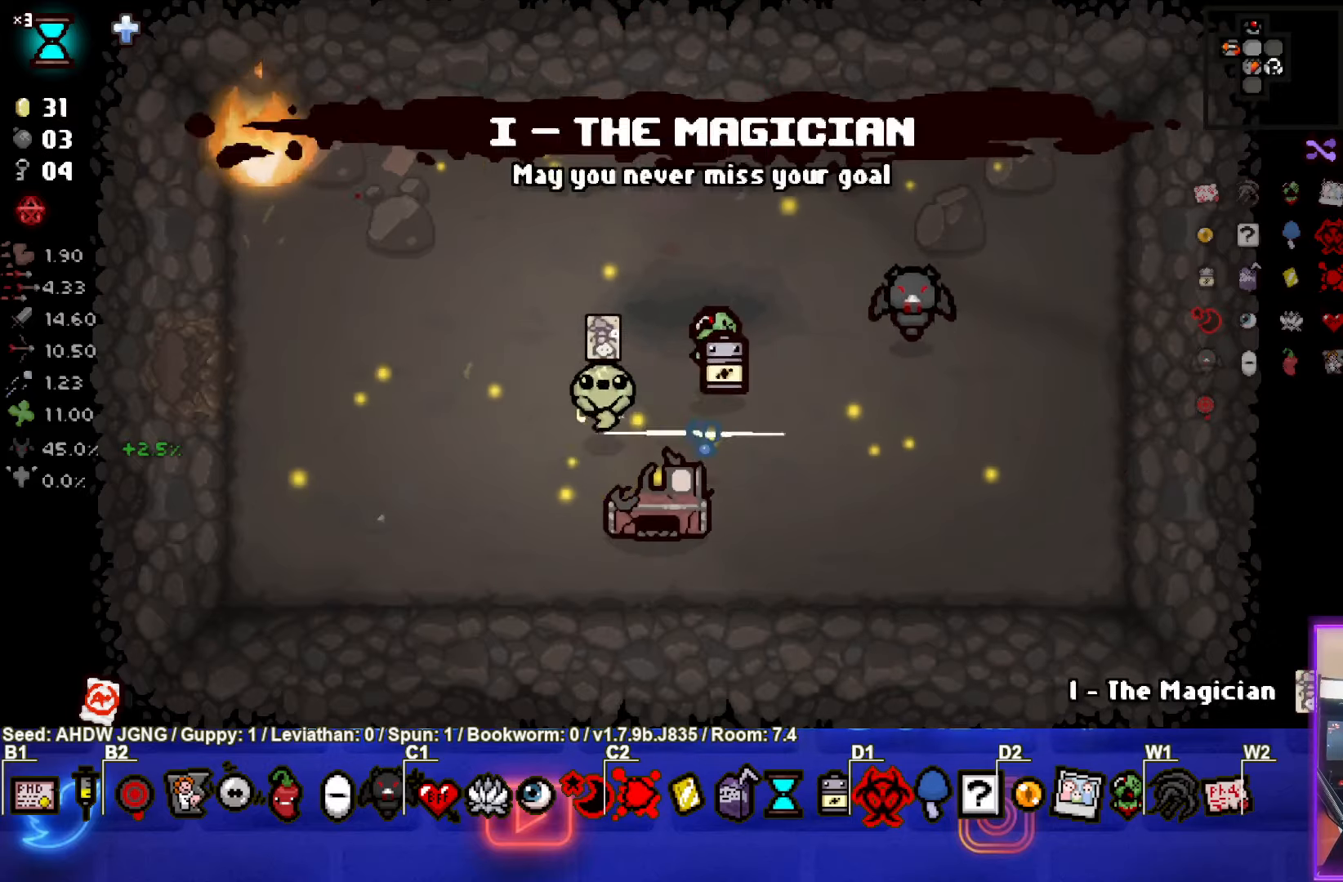
{"buttons": [], "left_stick": "left", "events": []}
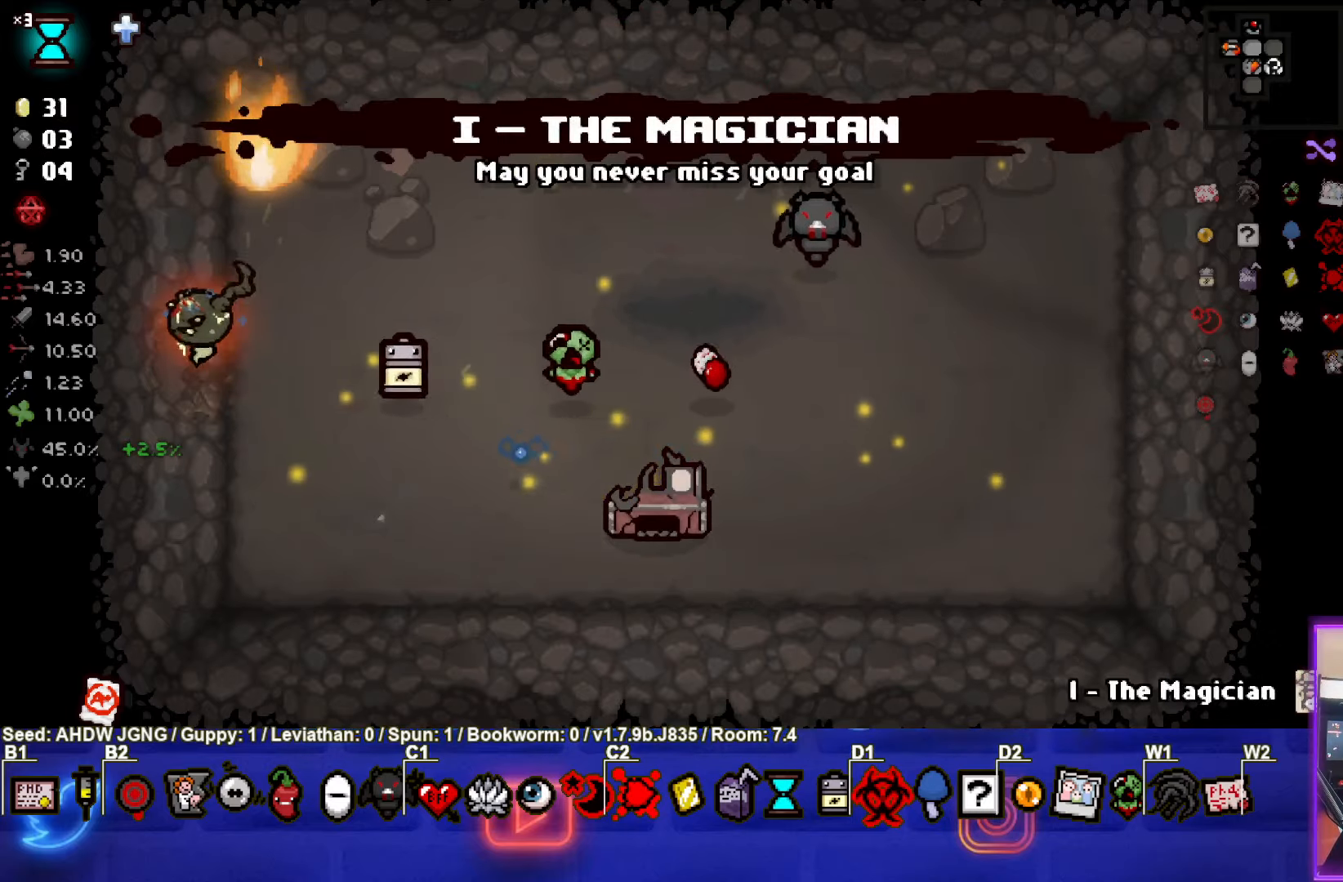
{"buttons": [], "left_stick": "center", "events": [[267, "left_stick", "center"]]}
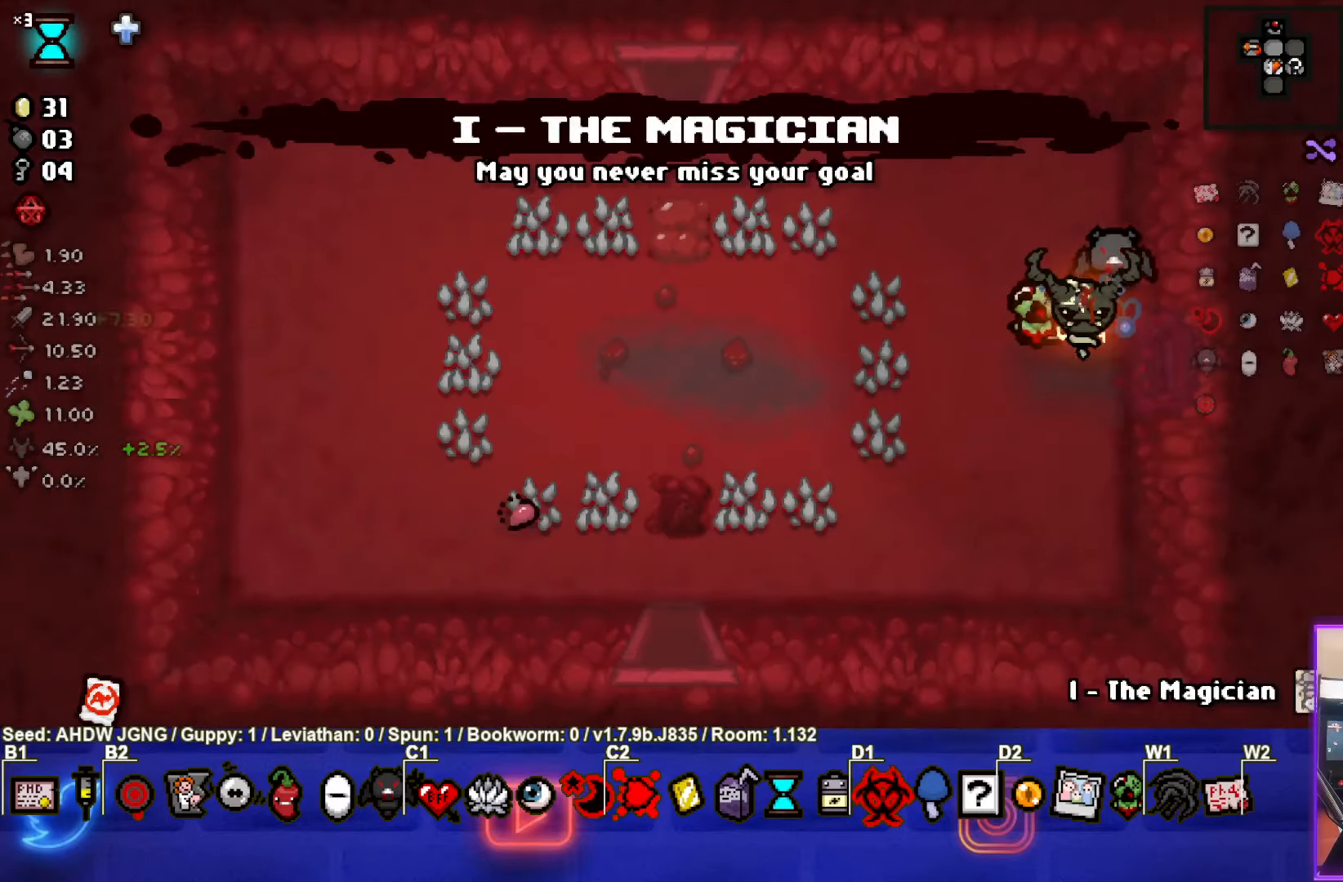
{"buttons": [], "left_stick": "up-left", "events": [[50, "left_stick", "left"], [317, "left_stick", "up-left"]]}
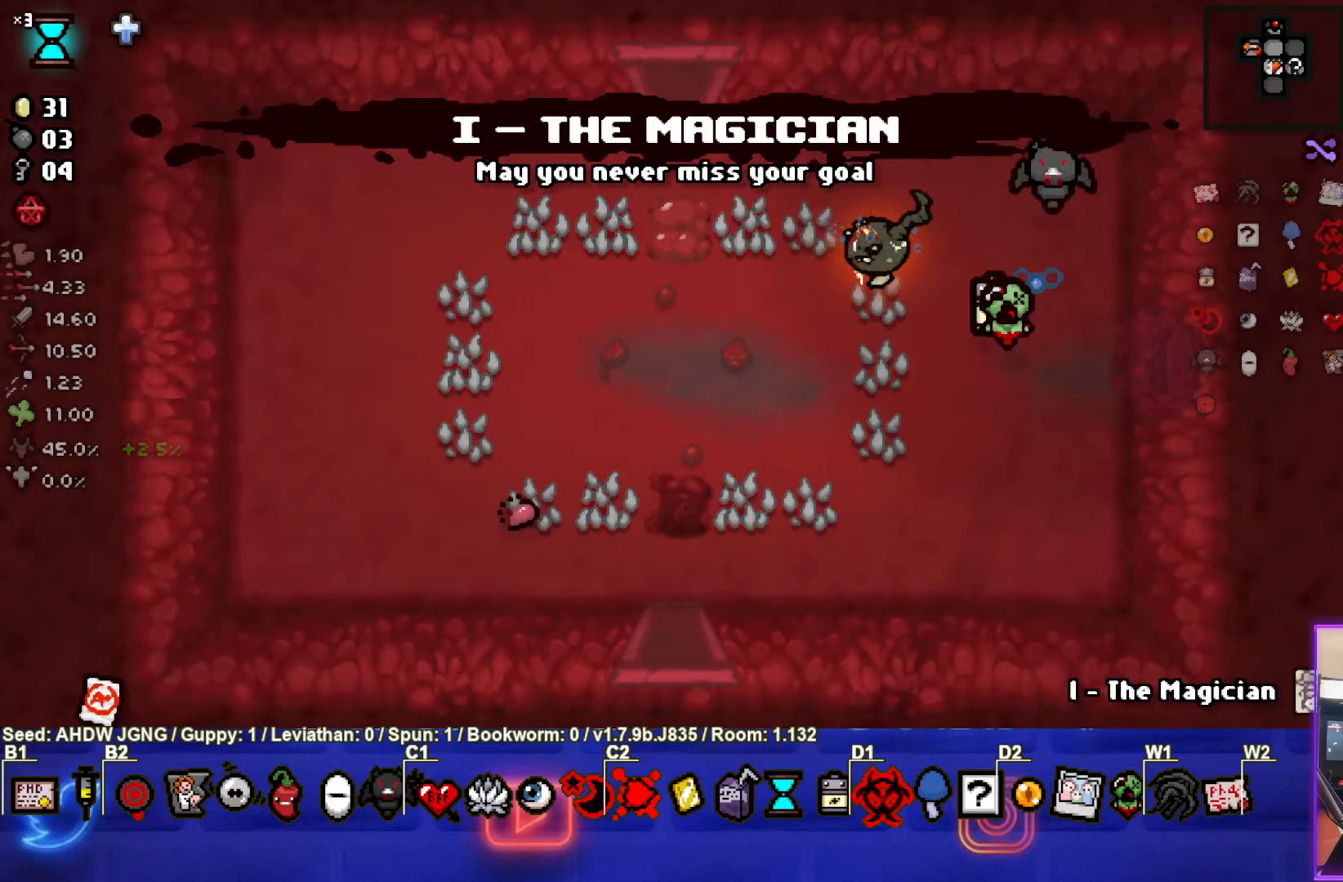
{"buttons": [], "left_stick": "up", "events": [[317, "left_stick", "up"]]}
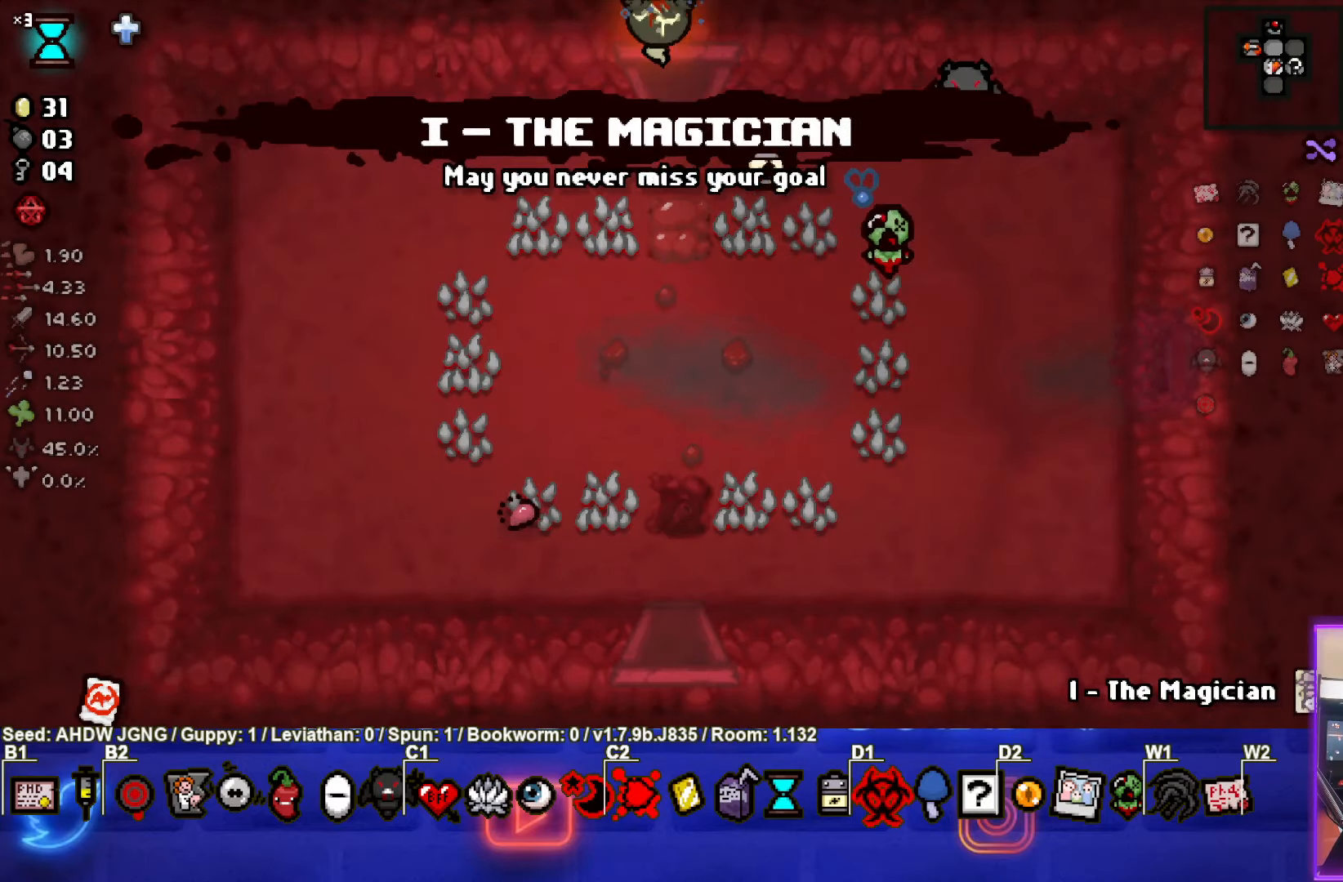
{"buttons": [], "left_stick": "up-left", "events": [[167, "left_stick", "center"], [417, "left_stick", "up-left"]]}
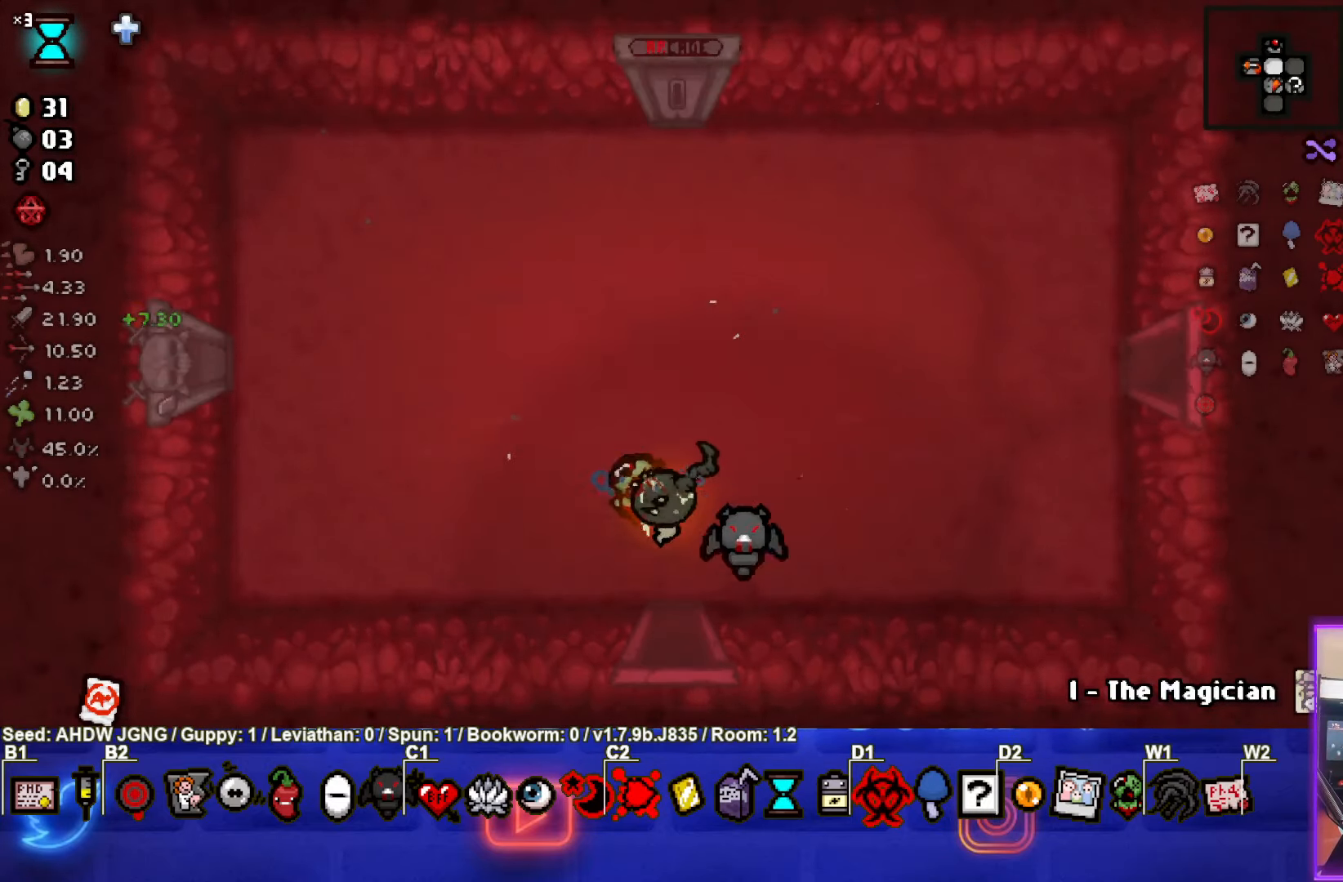
{"buttons": [], "left_stick": "up-left", "events": []}
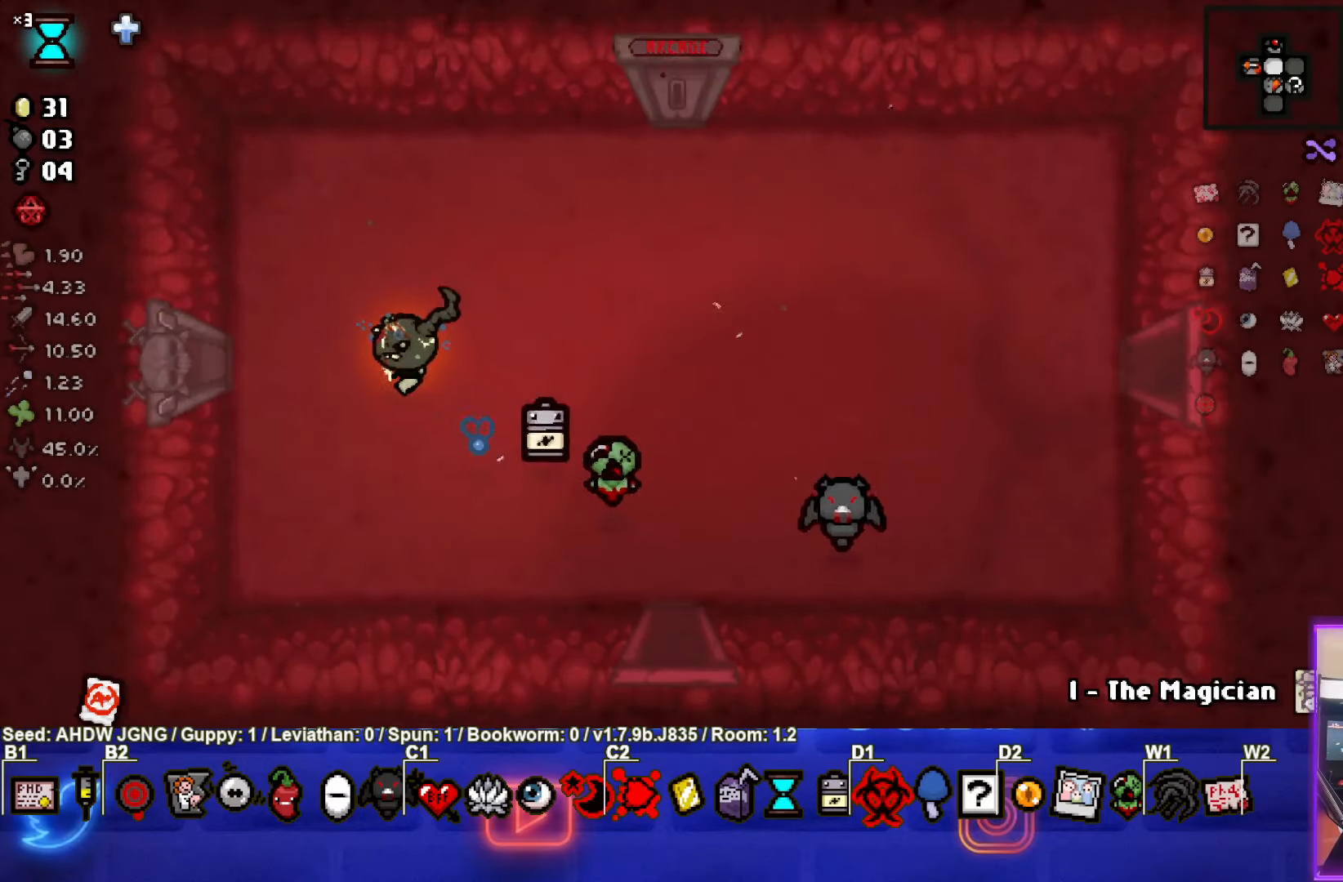
{"buttons": [], "left_stick": "center", "events": [[33, "left_stick", "left"], [383, "left_stick", "center"]]}
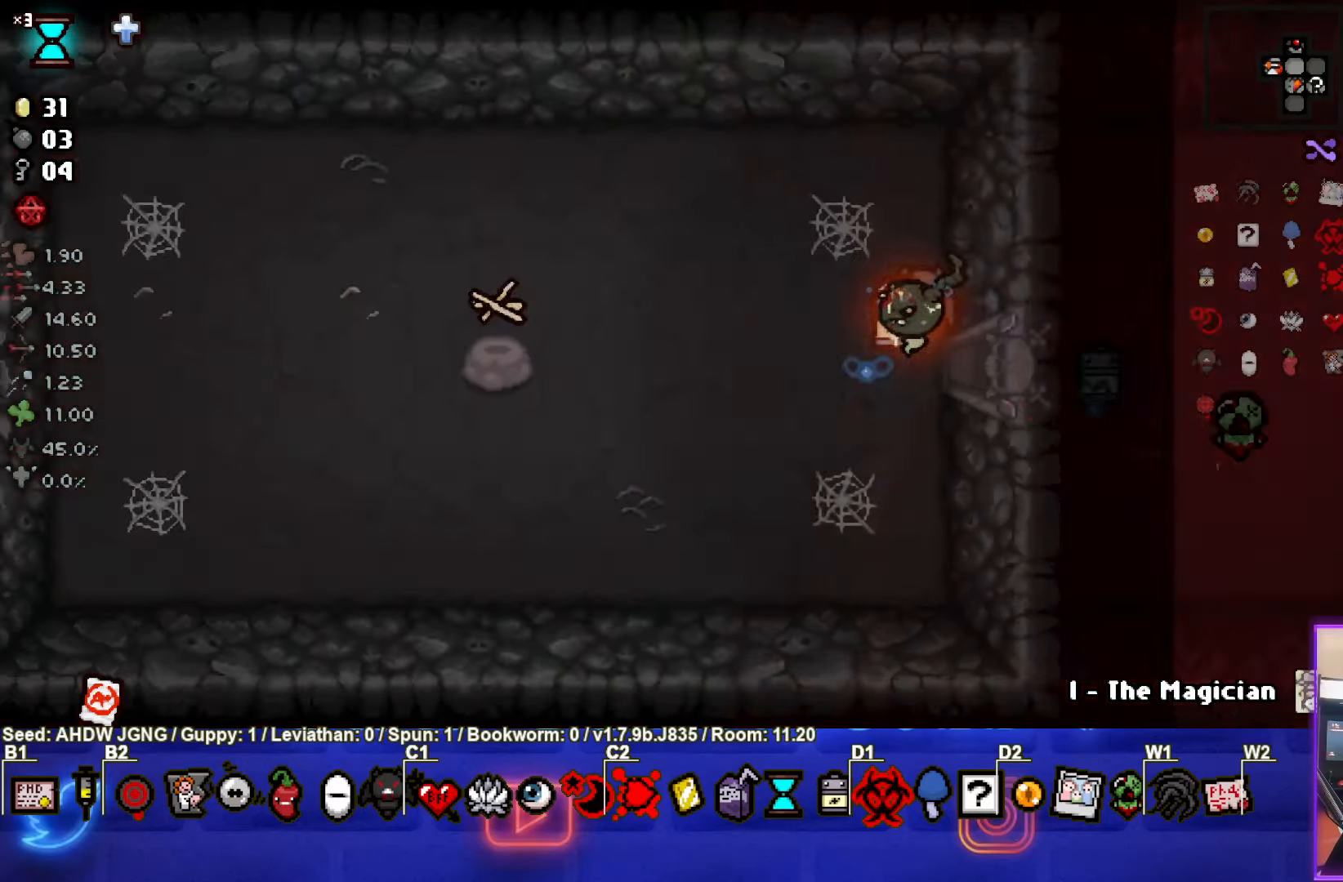
{"buttons": [], "left_stick": "left", "events": [[217, "left_stick", "left"]]}
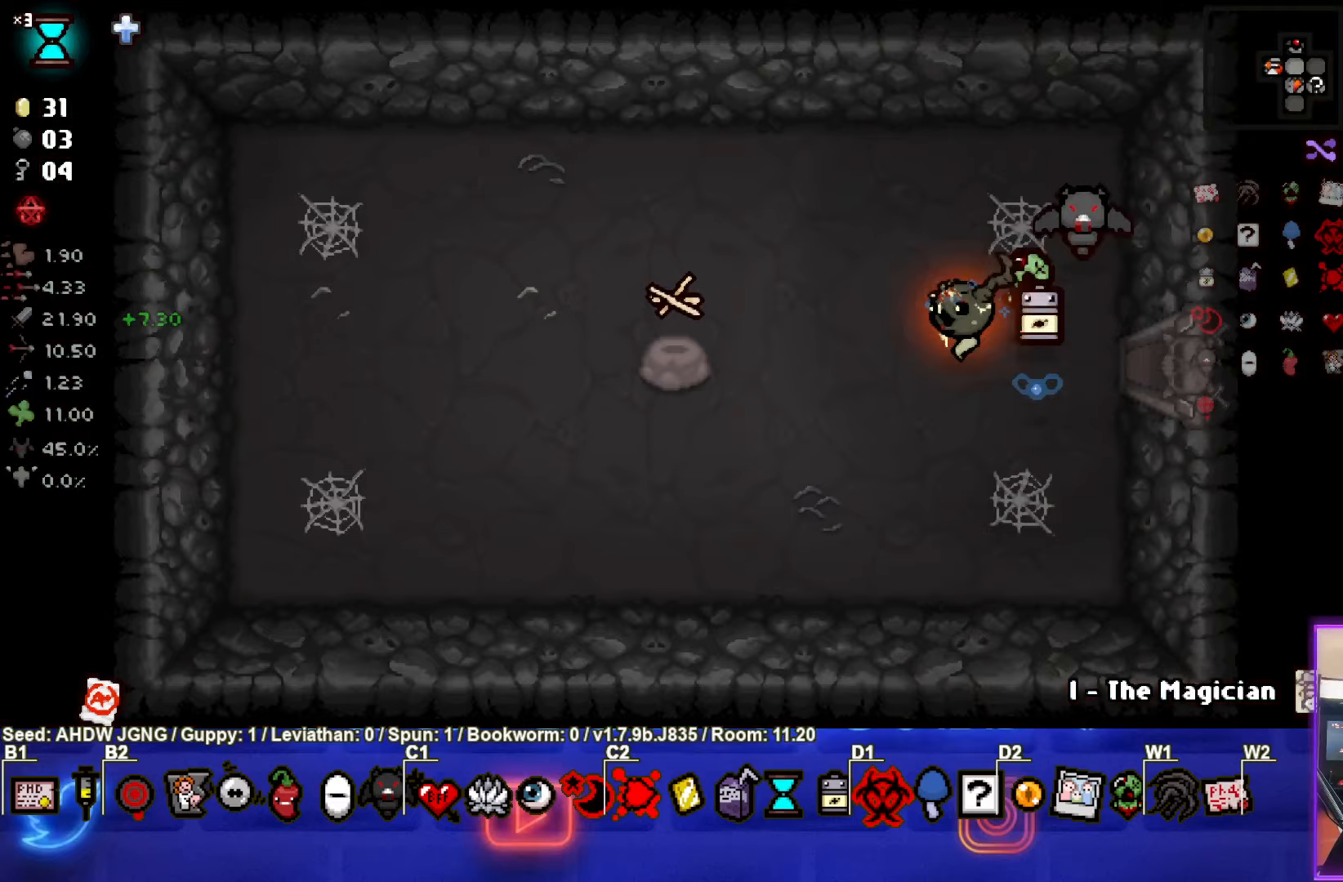
{"buttons": [], "left_stick": "center", "events": [[417, "left_stick", "down"], [500, "left_stick", "center"]]}
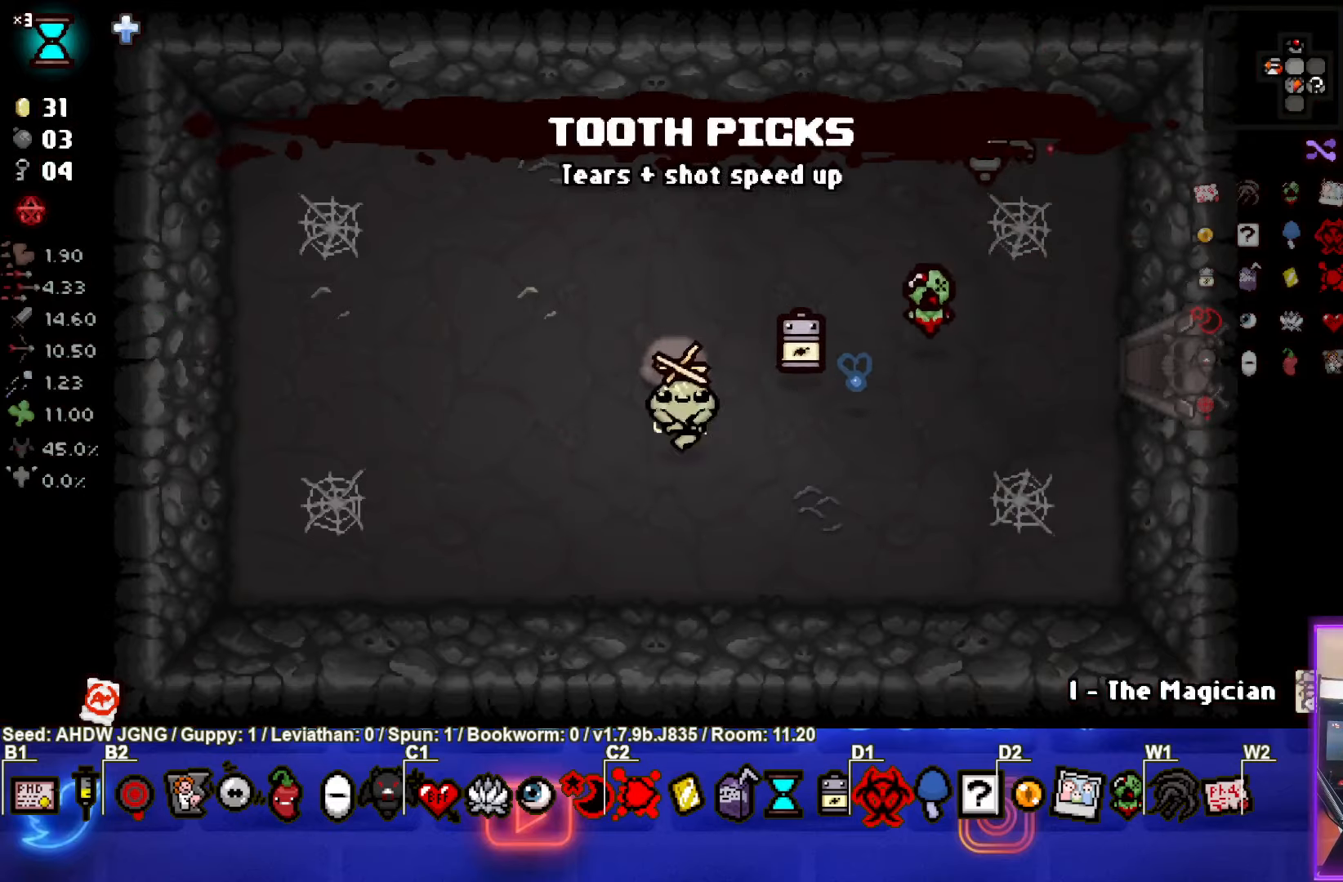
{"buttons": [], "left_stick": "up", "events": [[67, "left_stick", "up-left"], [250, "left_stick", "center"], [500, "left_stick", "up"]]}
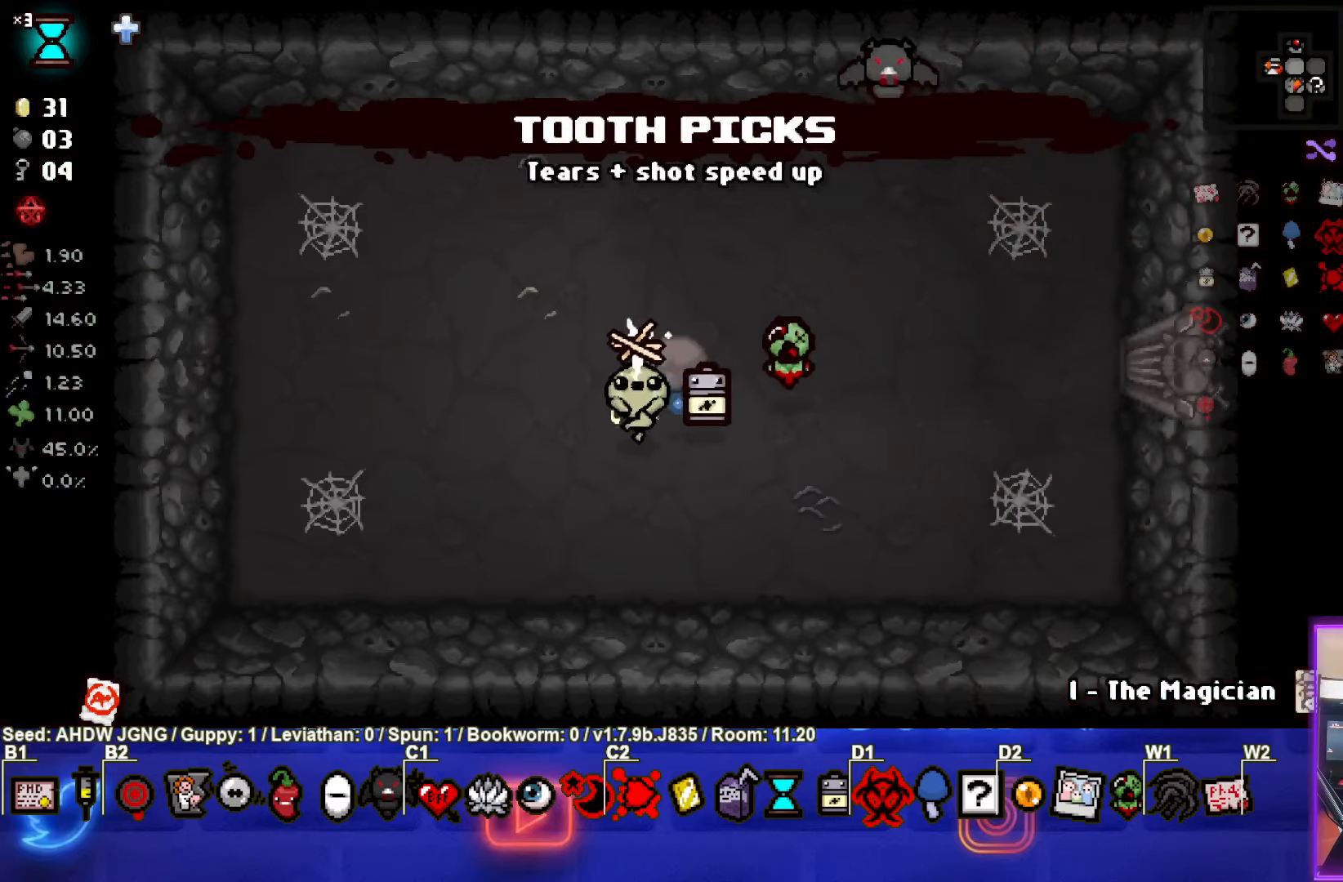
{"buttons": [], "left_stick": "center", "events": [[183, "left_stick", "center"]]}
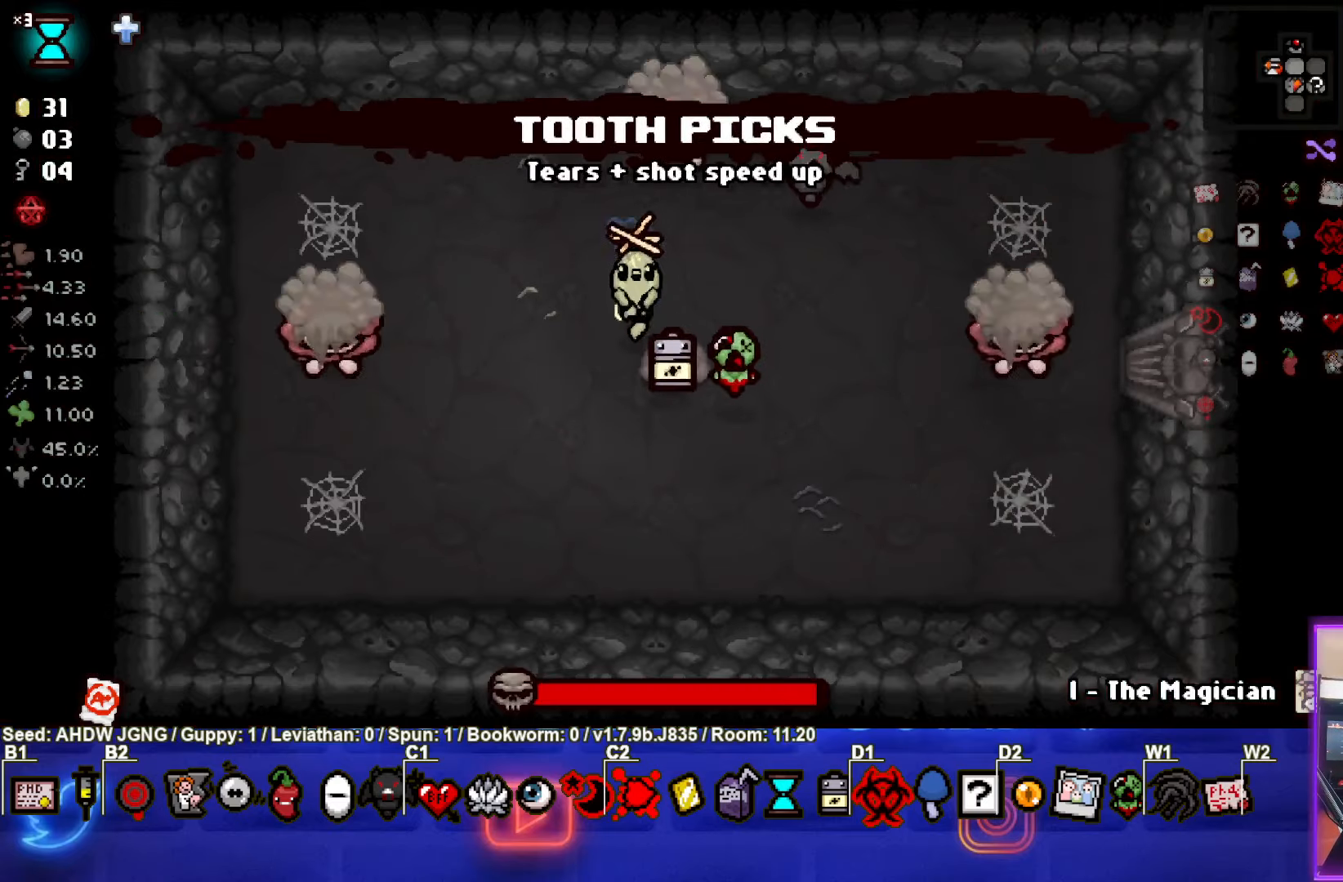
{"buttons": ["SQUARE"], "left_stick": "center", "events": [[200, "left_stick", "left"], [233, "SQUARE", "down"], [433, "left_stick", "center"]]}
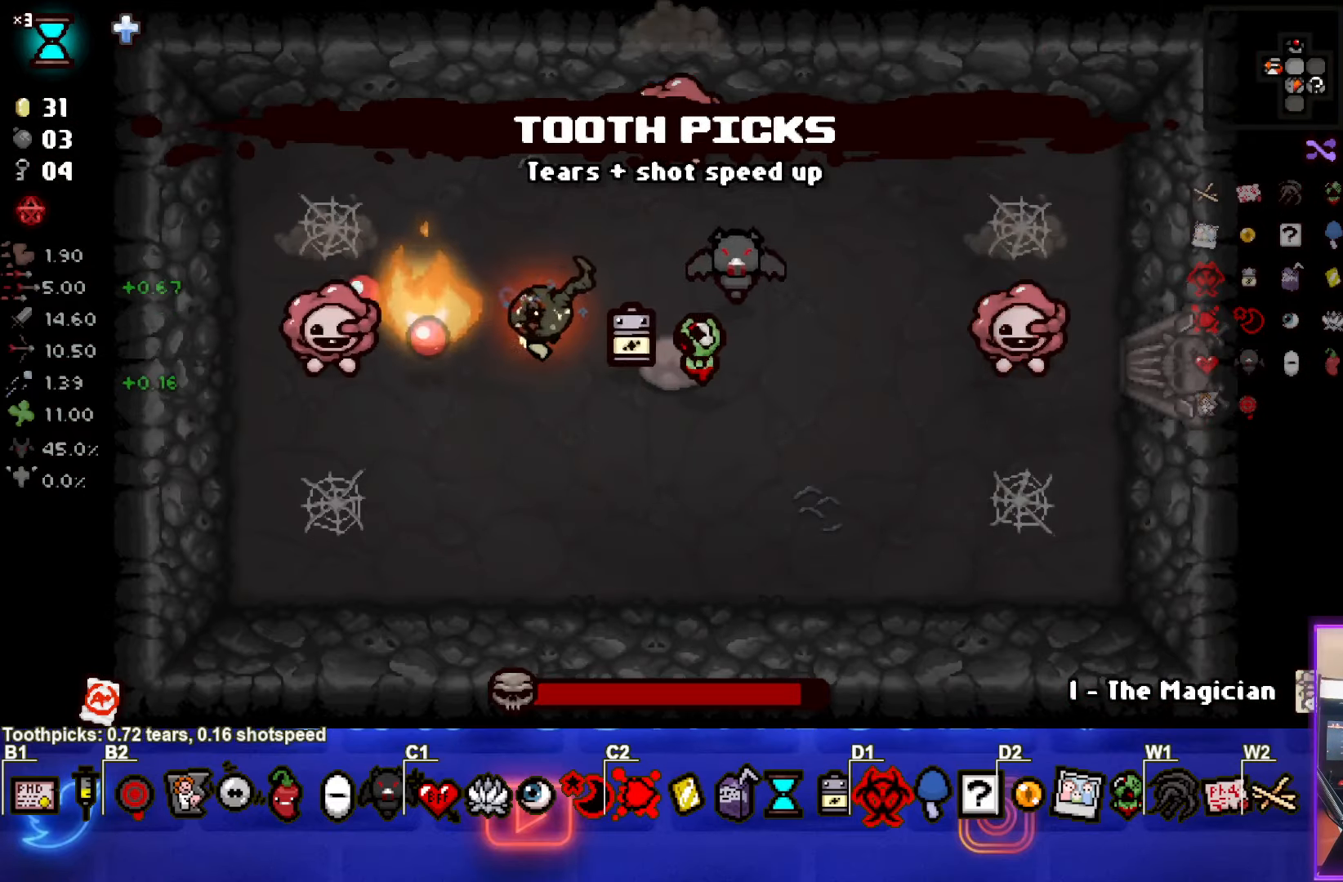
{"buttons": ["TRIANGLE"], "left_stick": "down-left", "events": [[117, "left_stick", "down-right"], [233, "SQUARE", "up"], [367, "TRIANGLE", "down"], [500, "left_stick", "down-left"]]}
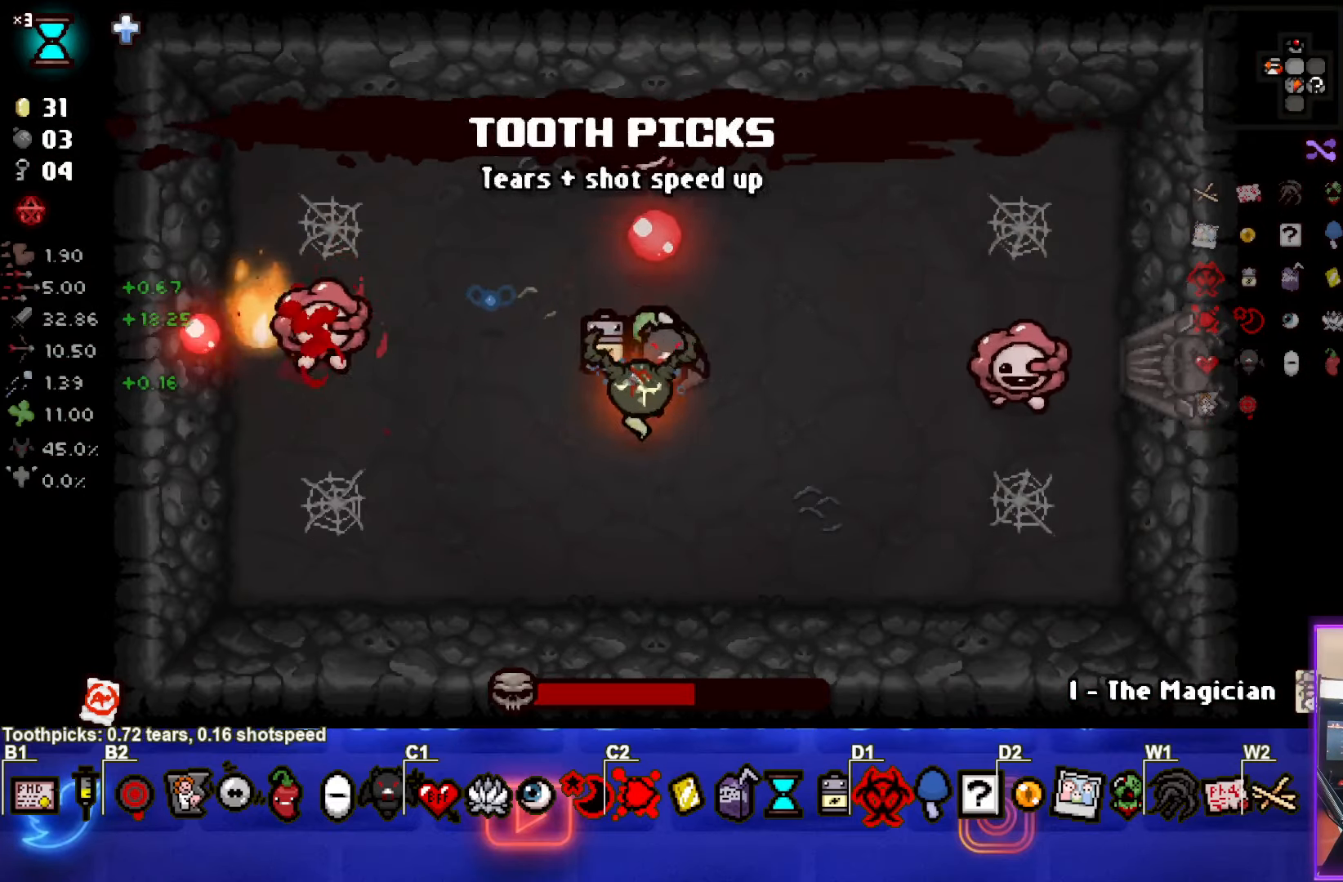
{"buttons": [], "left_stick": "down-left", "events": [[233, "left_stick", "down"], [350, "left_stick", "down-left"], [450, "TRIANGLE", "up"]]}
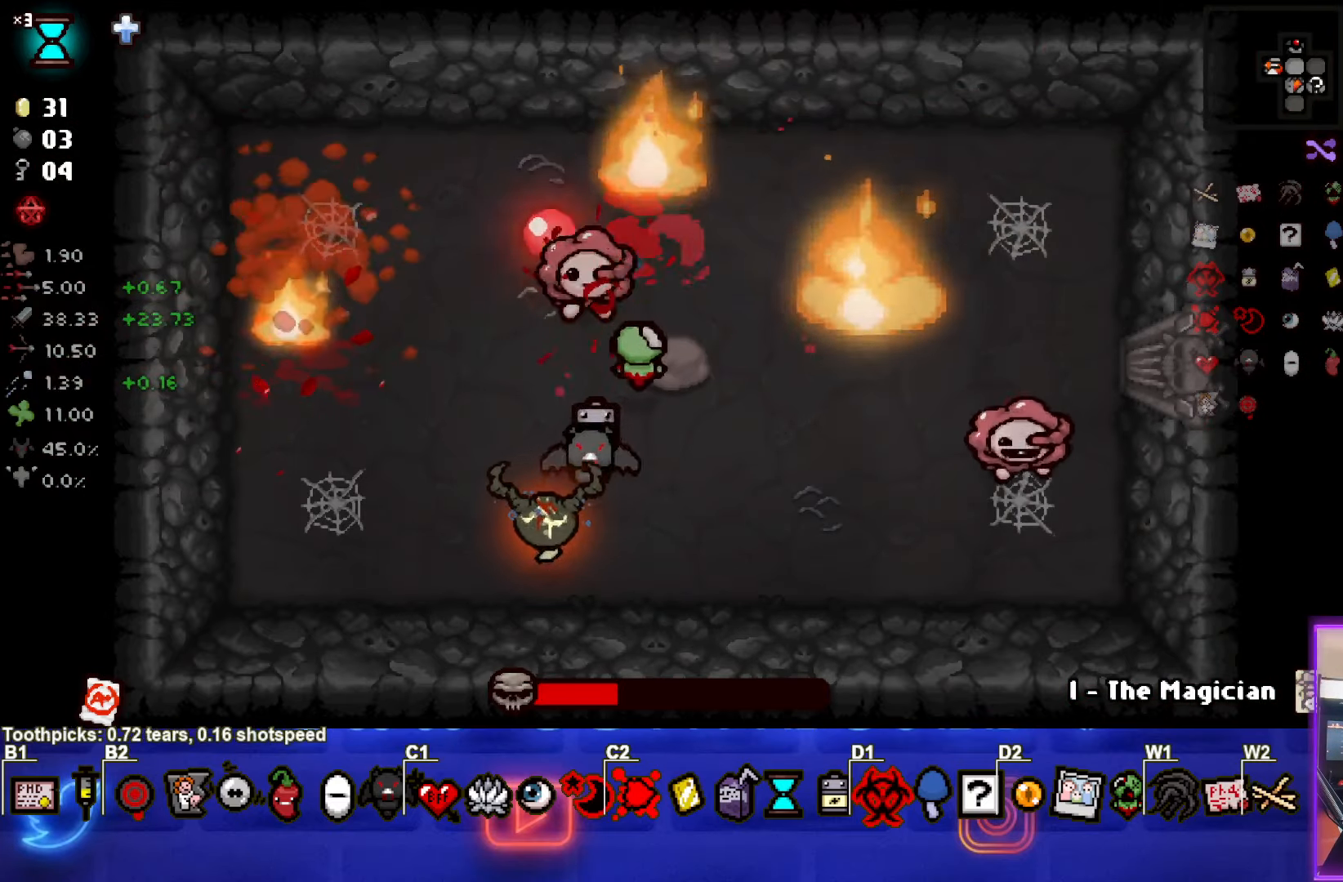
{"buttons": ["CIRCLE"], "left_stick": "right", "events": [[50, "left_stick", "up-left"], [183, "left_stick", "right"], [283, "CIRCLE", "down"]]}
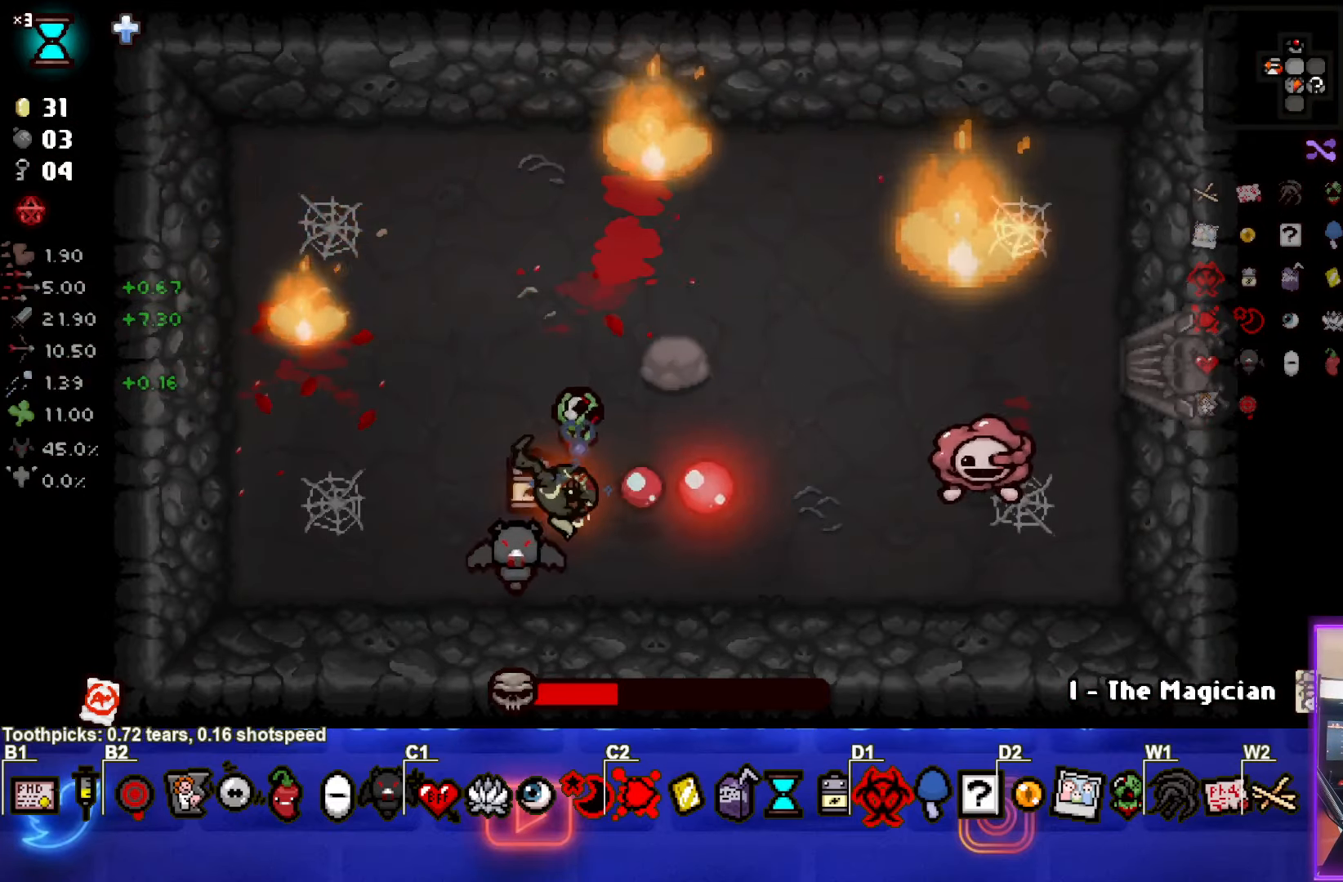
{"buttons": ["CIRCLE"], "left_stick": "left", "events": [[17, "left_stick", "up-right"], [83, "CIRCLE", "up"], [167, "CIRCLE", "down"], [217, "left_stick", "left"], [317, "CIRCLE", "up"], [383, "CIRCLE", "down"]]}
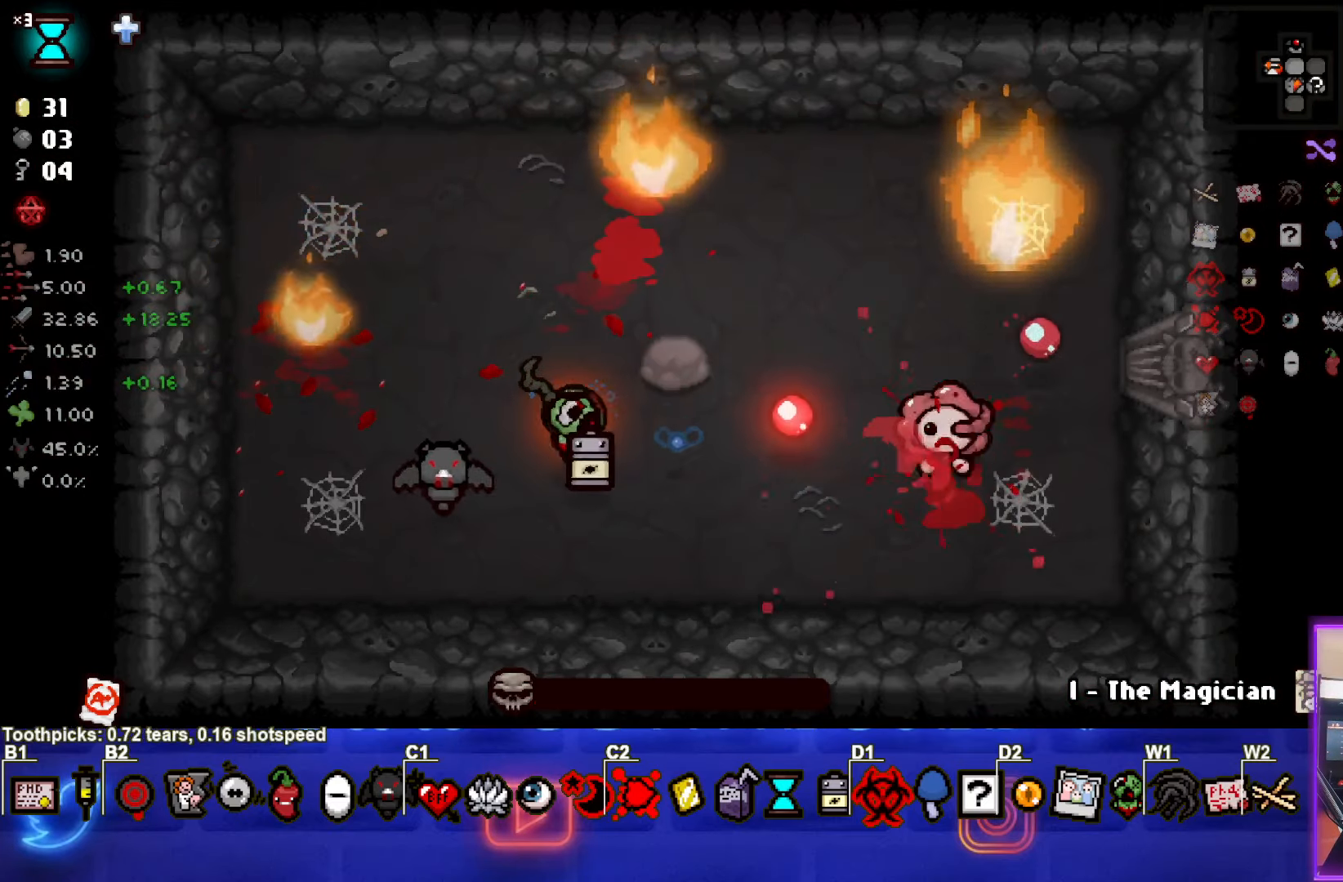
{"buttons": [], "left_stick": "right", "events": [[17, "CIRCLE", "up"], [50, "left_stick", "right"], [217, "left_stick", "up-right"], [500, "left_stick", "right"]]}
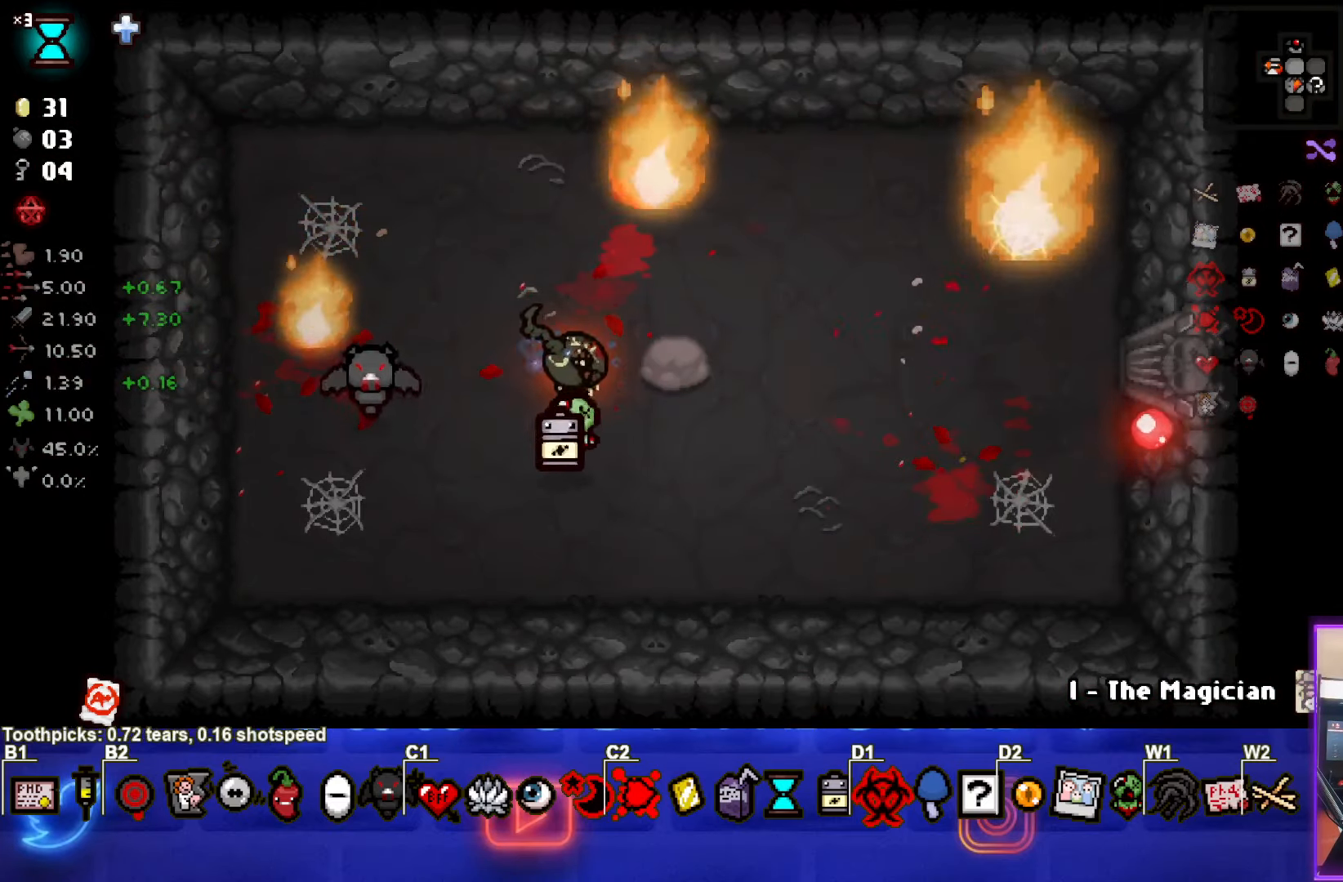
{"buttons": [], "left_stick": "center", "events": [[183, "START", "down"], [317, "START", "up"], [500, "left_stick", "center"]]}
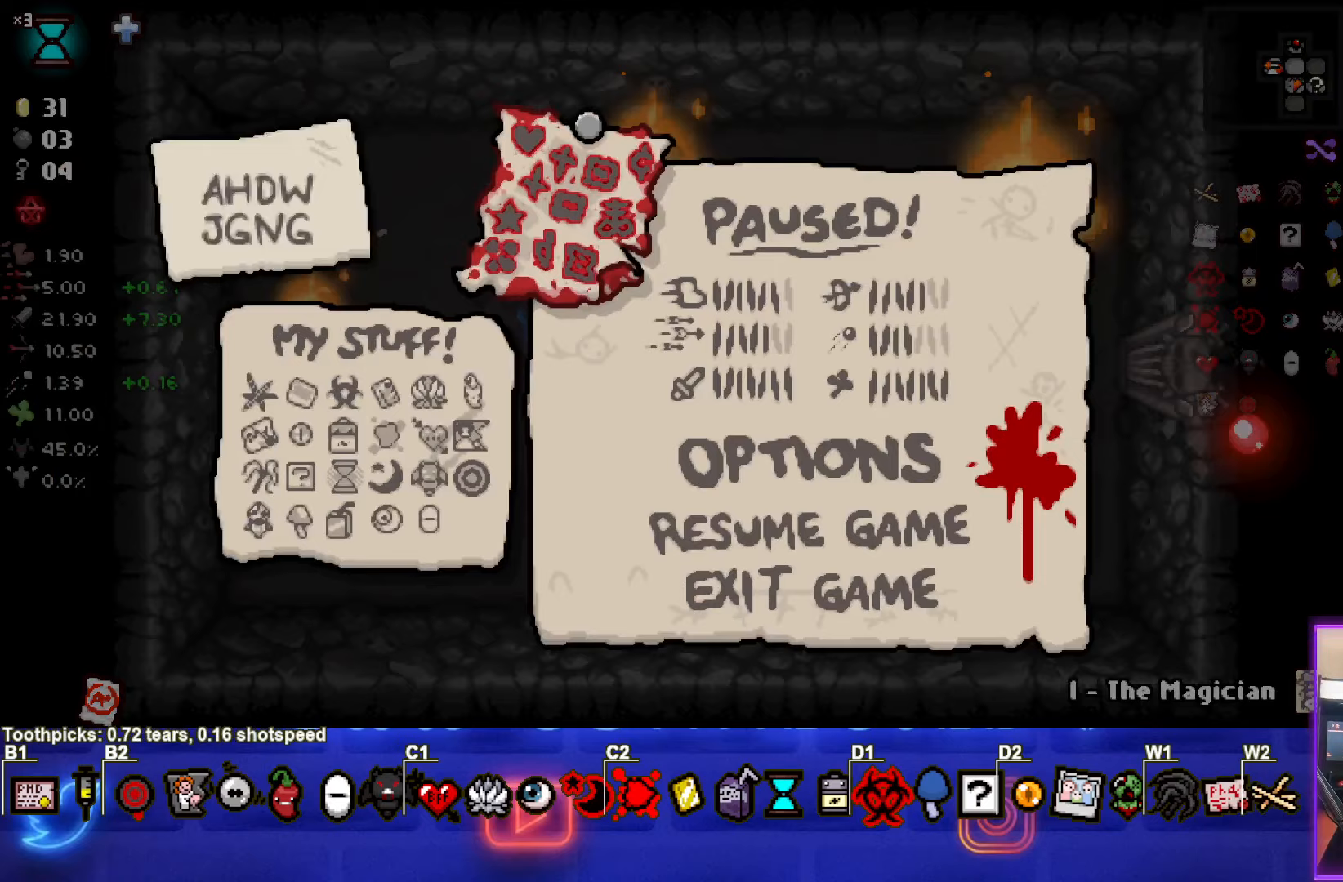
{"buttons": [], "left_stick": "center", "events": []}
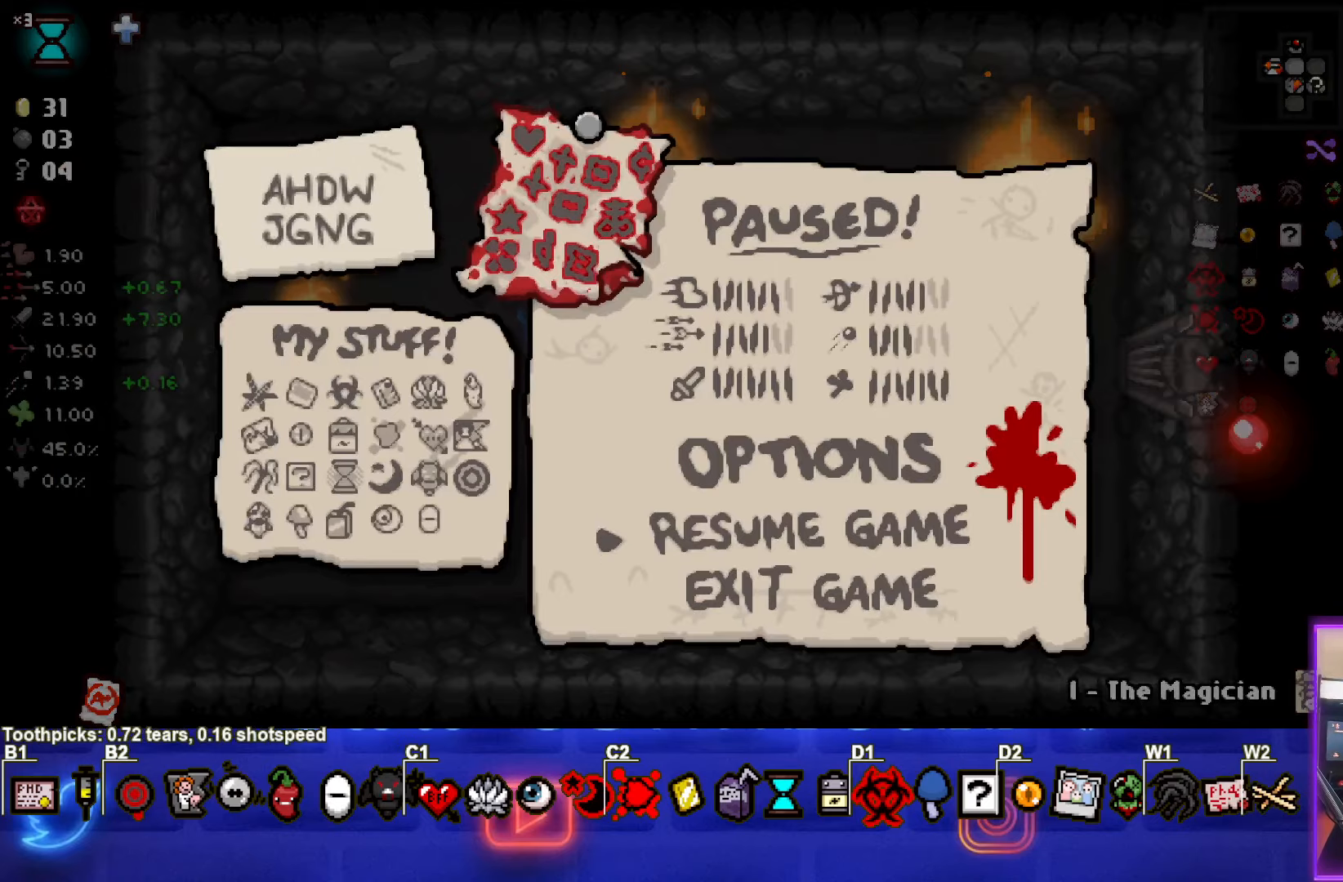
{"buttons": [], "left_stick": "center", "events": []}
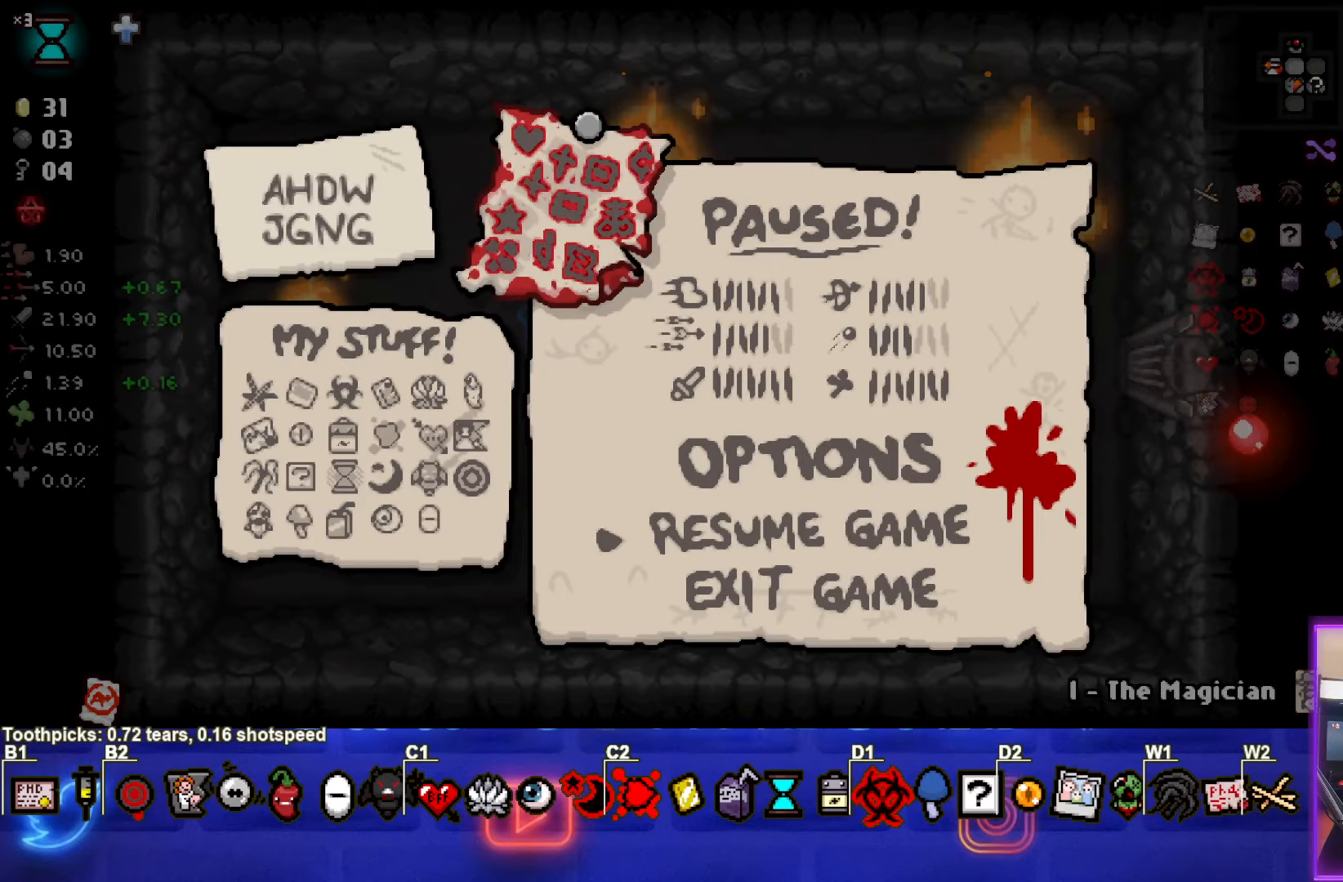
{"buttons": [], "left_stick": "center", "events": [[300, "START", "down"], [450, "START", "up"]]}
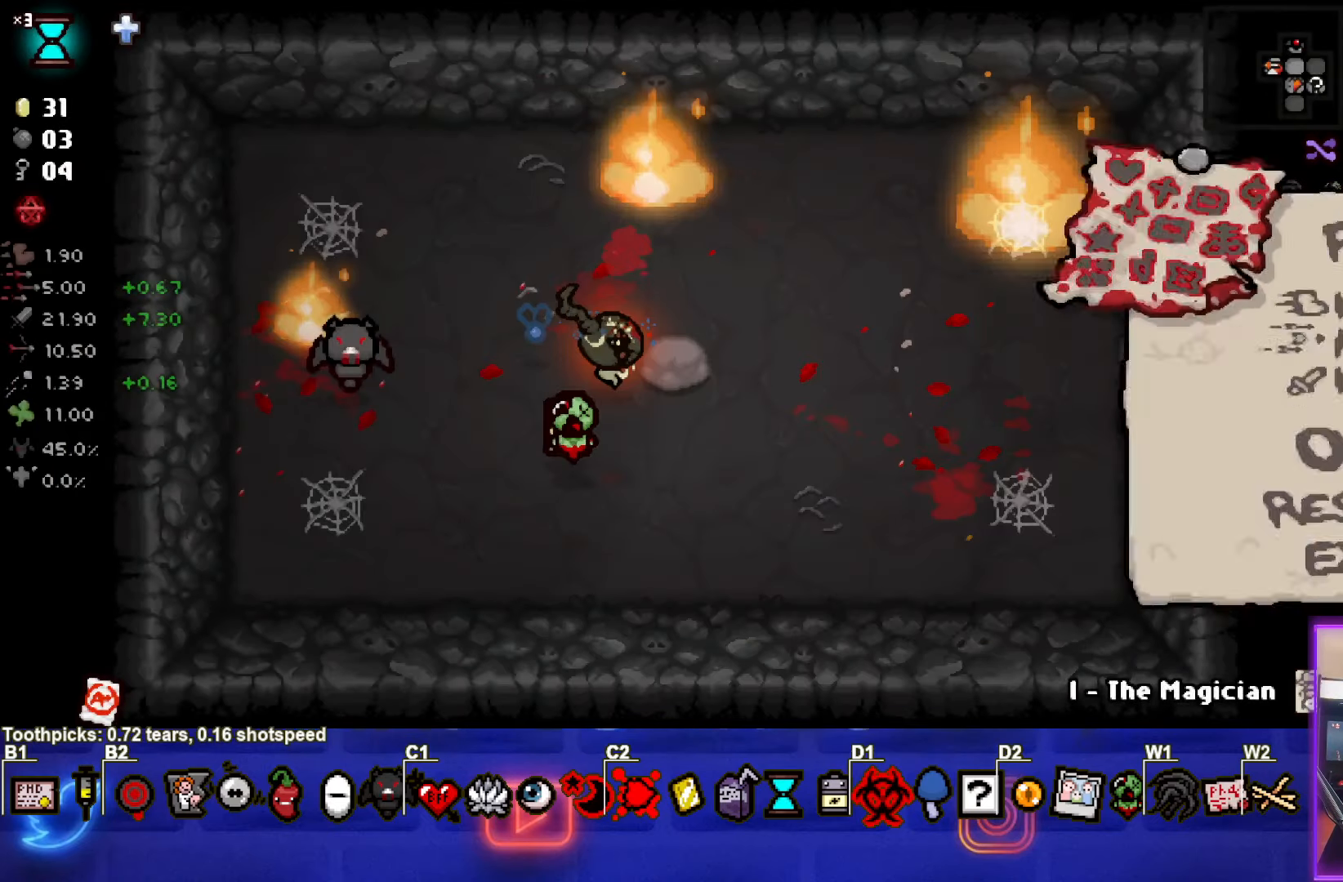
{"buttons": [], "left_stick": "center", "events": []}
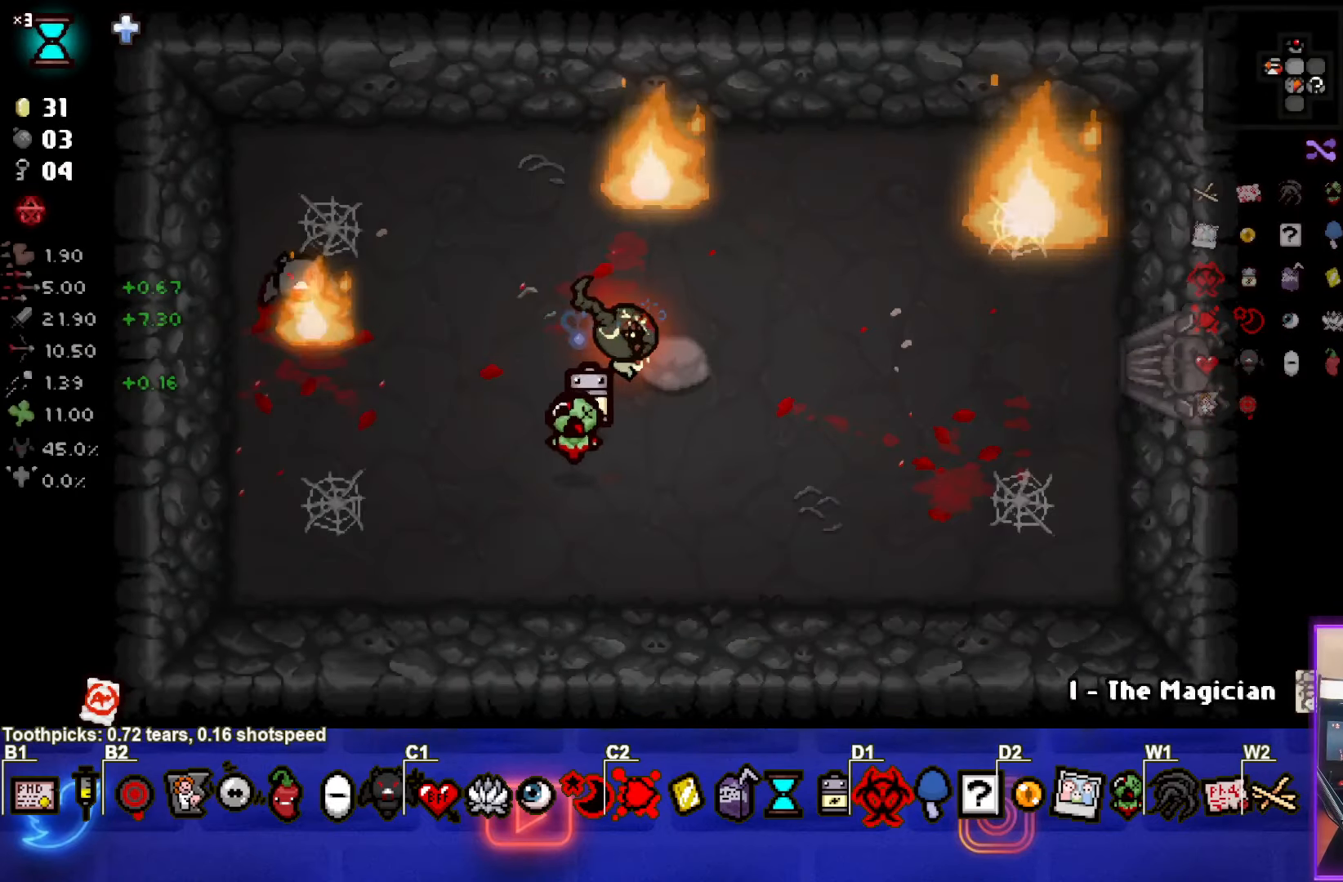
{"buttons": [], "left_stick": "center", "events": [[33, "left_stick", "right"], [100, "left_stick", "center"]]}
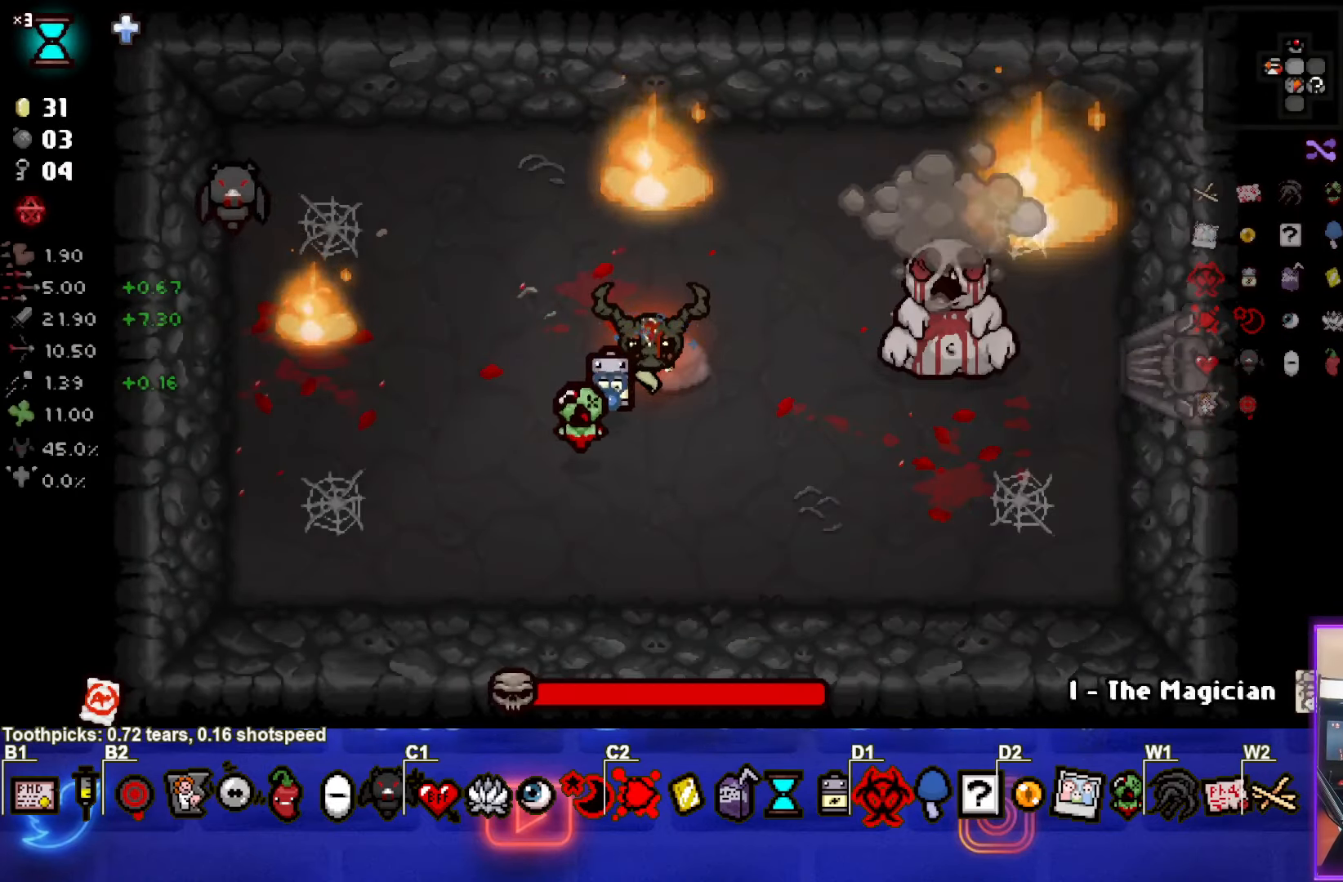
{"buttons": ["CIRCLE"], "left_stick": "right", "events": [[150, "left_stick", "up-right"], [183, "CIRCLE", "down"], [233, "left_stick", "right"]]}
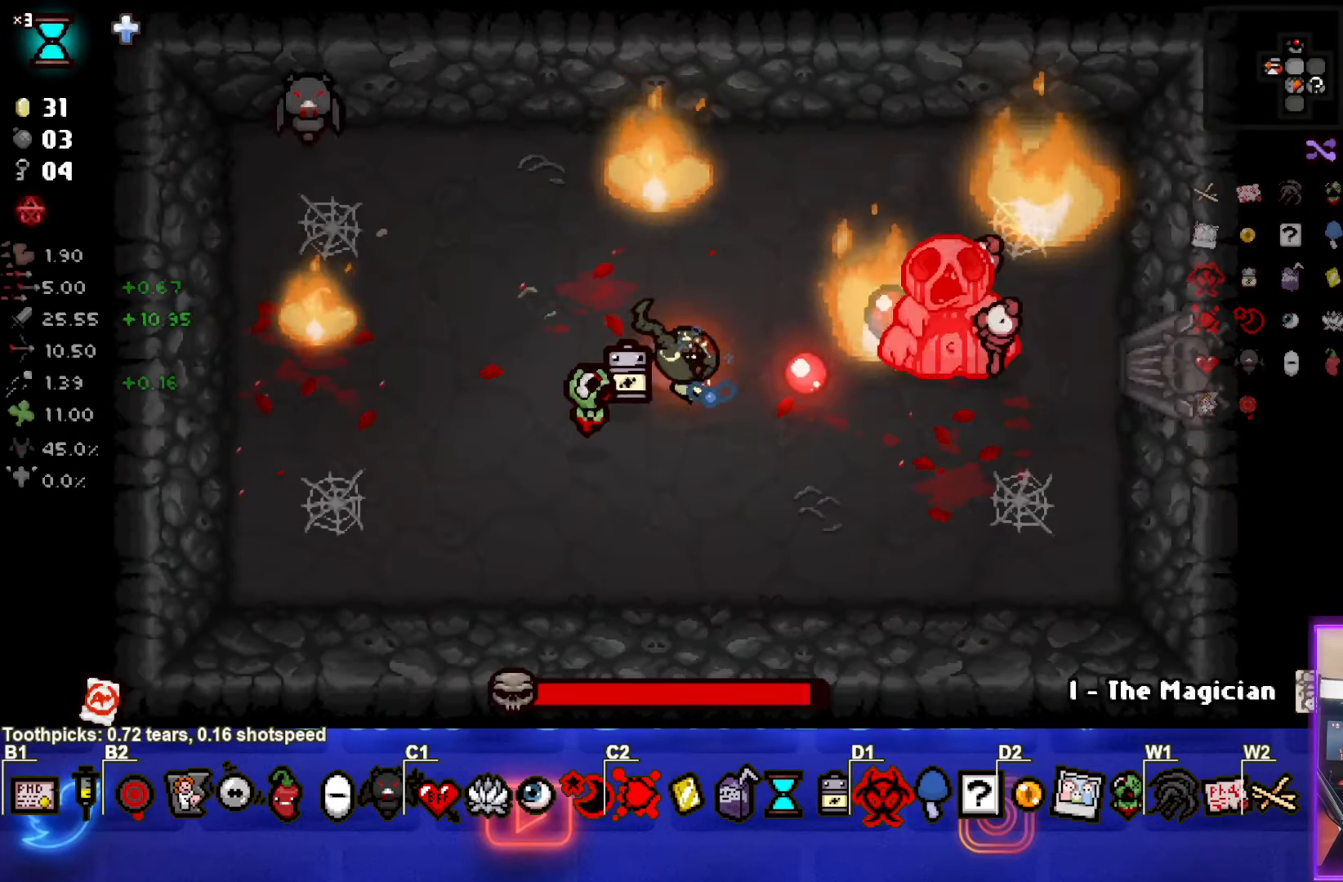
{"buttons": ["CIRCLE"], "left_stick": "right", "events": []}
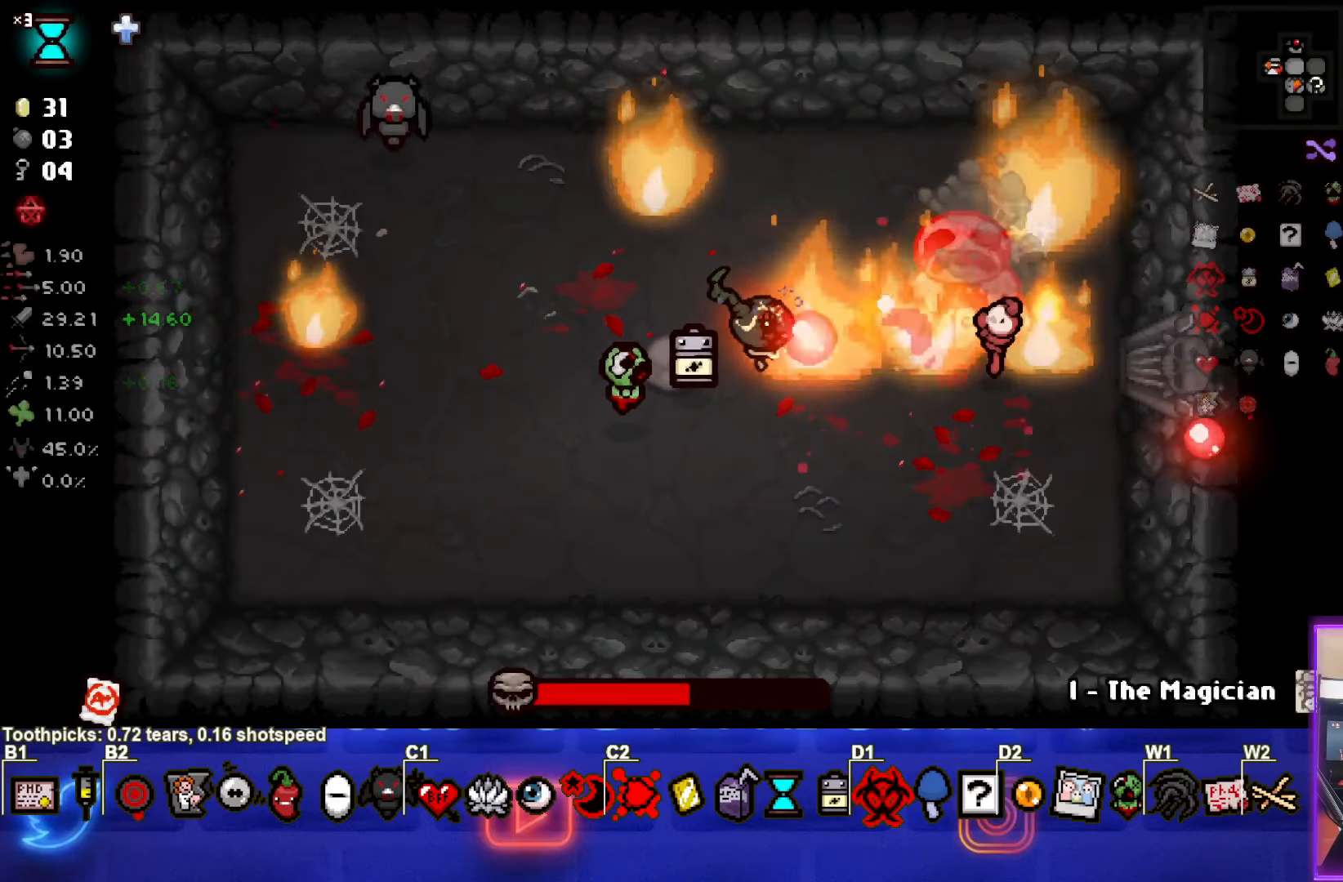
{"buttons": ["CIRCLE"], "left_stick": "center", "events": [[33, "left_stick", "up"], [100, "left_stick", "center"], [383, "left_stick", "down"], [467, "left_stick", "center"]]}
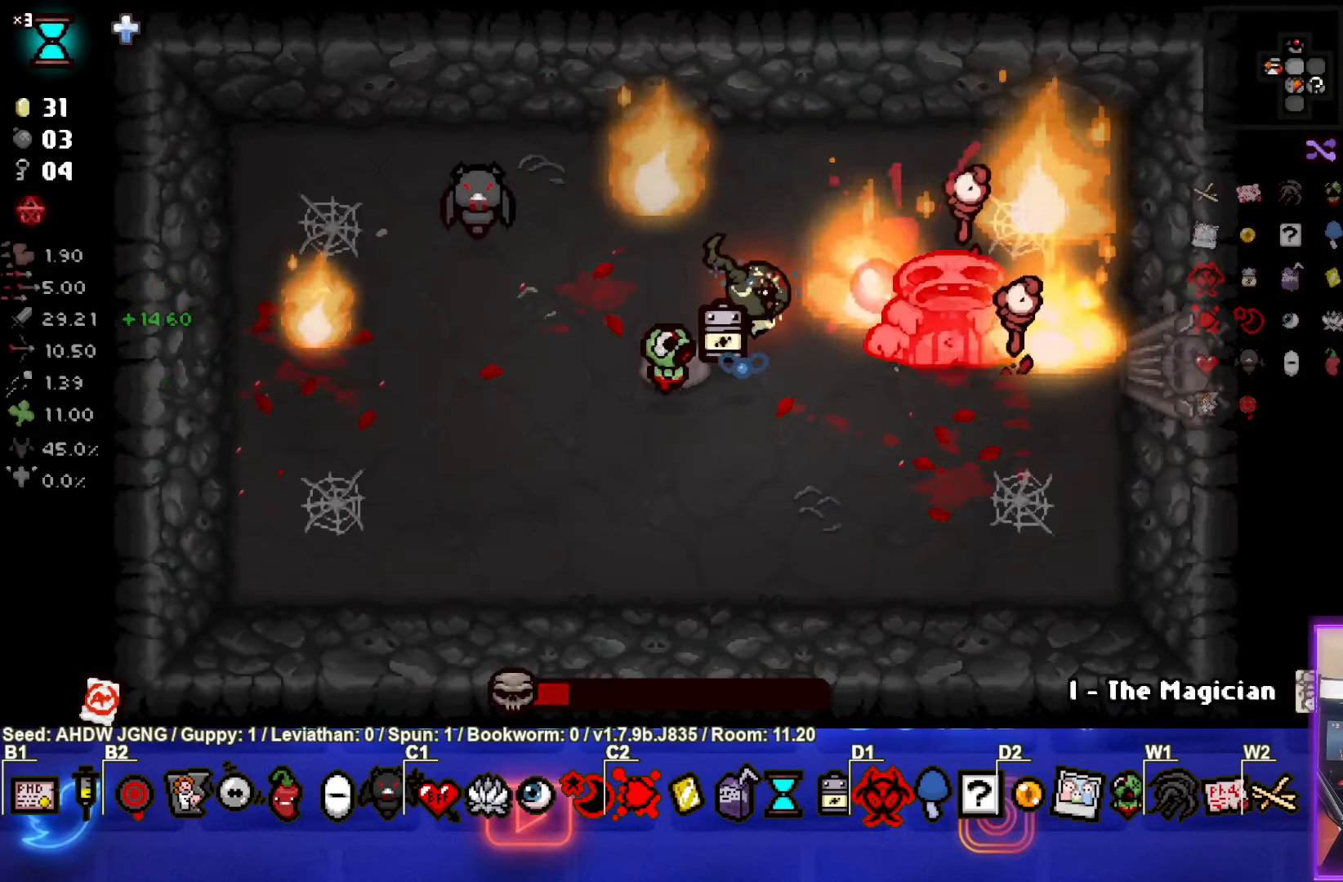
{"buttons": ["CIRCLE"], "left_stick": "left", "events": [[250, "left_stick", "left"], [350, "left_stick", "center"], [433, "left_stick", "left"]]}
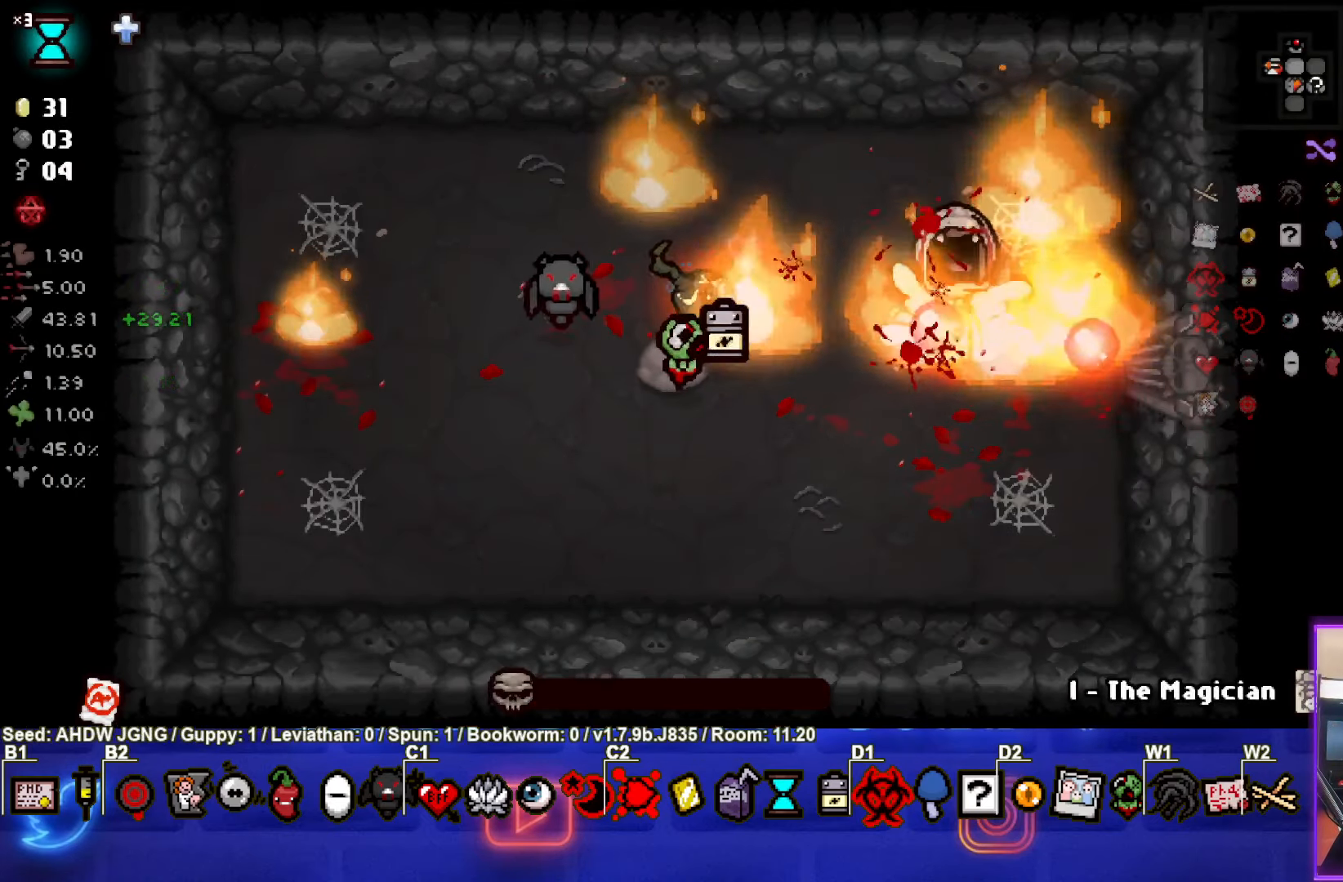
{"buttons": [], "left_stick": "center", "events": [[17, "CIRCLE", "up"], [167, "left_stick", "down-left"], [283, "left_stick", "center"]]}